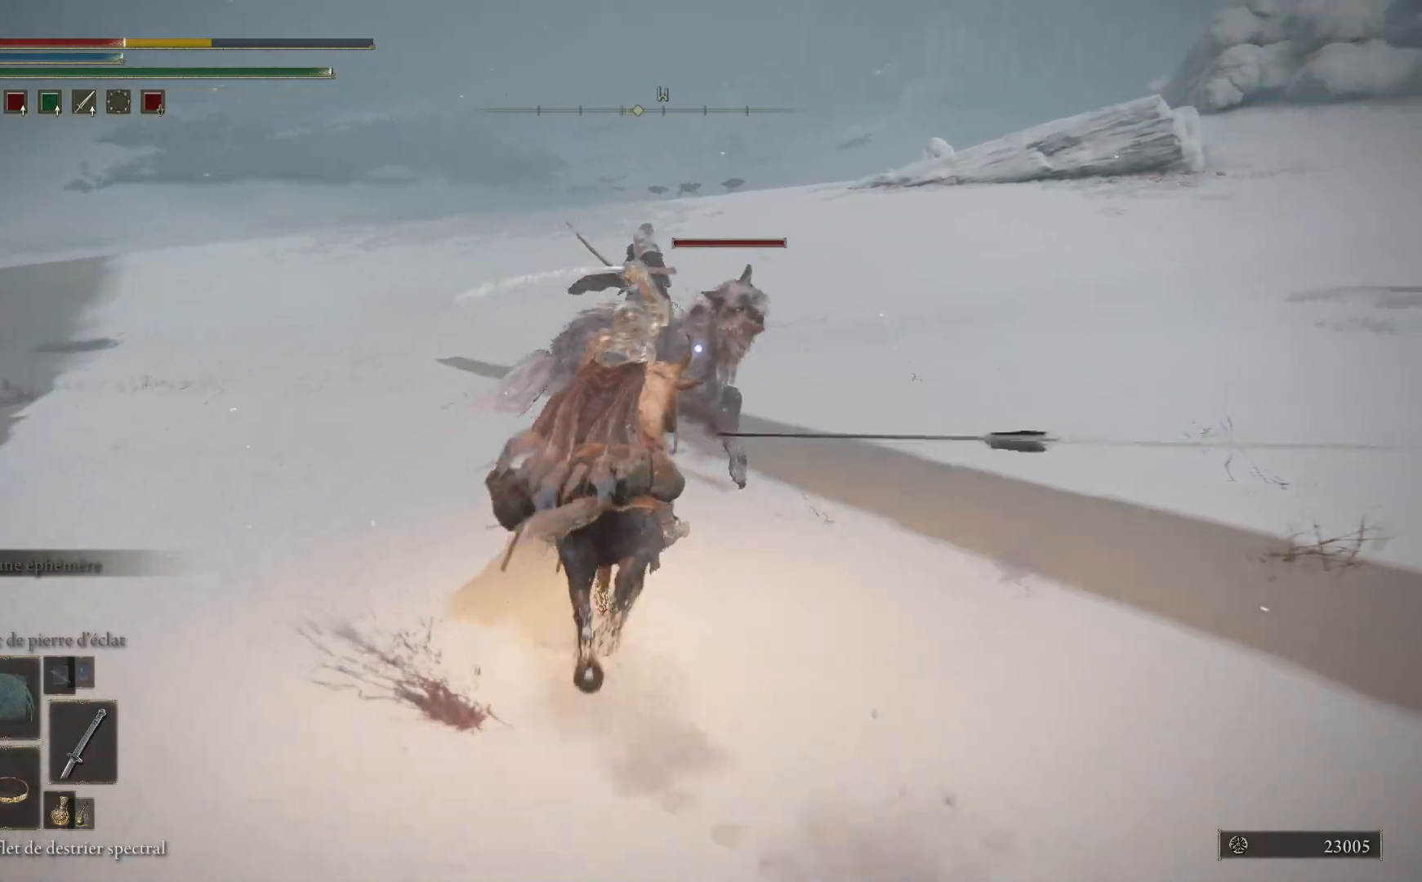
Gameplay with a controller (Xbox layout); each line is a JSON object with the inputs held at the frame after it. "events" lists button and stick changes between this image and that frame as [ms after this image, input, new state], when the widget could be followed in between.
{"buttons": ["R1"], "left_stick": "up", "right_stick": "center", "events": [[83, "R1", "down"], [167, "R1", "up"], [250, "R1", "down"], [350, "R1", "up"], [433, "R1", "down"]]}
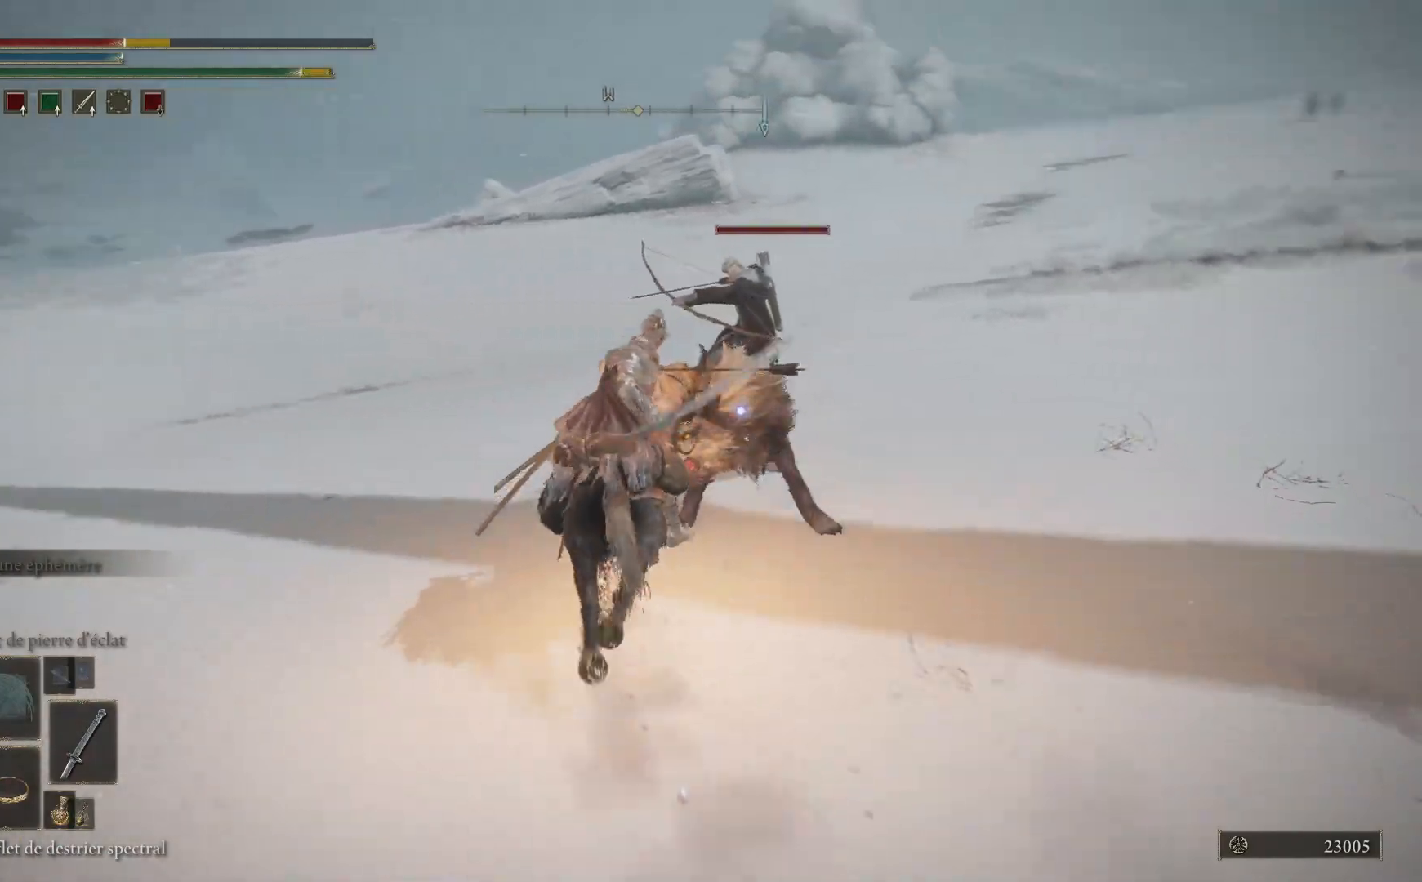
{"buttons": ["R1"], "left_stick": "up-right", "right_stick": "center", "events": [[17, "R1", "up"], [100, "R1", "down"], [183, "R1", "up"], [250, "R1", "down"], [317, "left_stick", "up-right"], [350, "R1", "up"], [433, "R1", "down"]]}
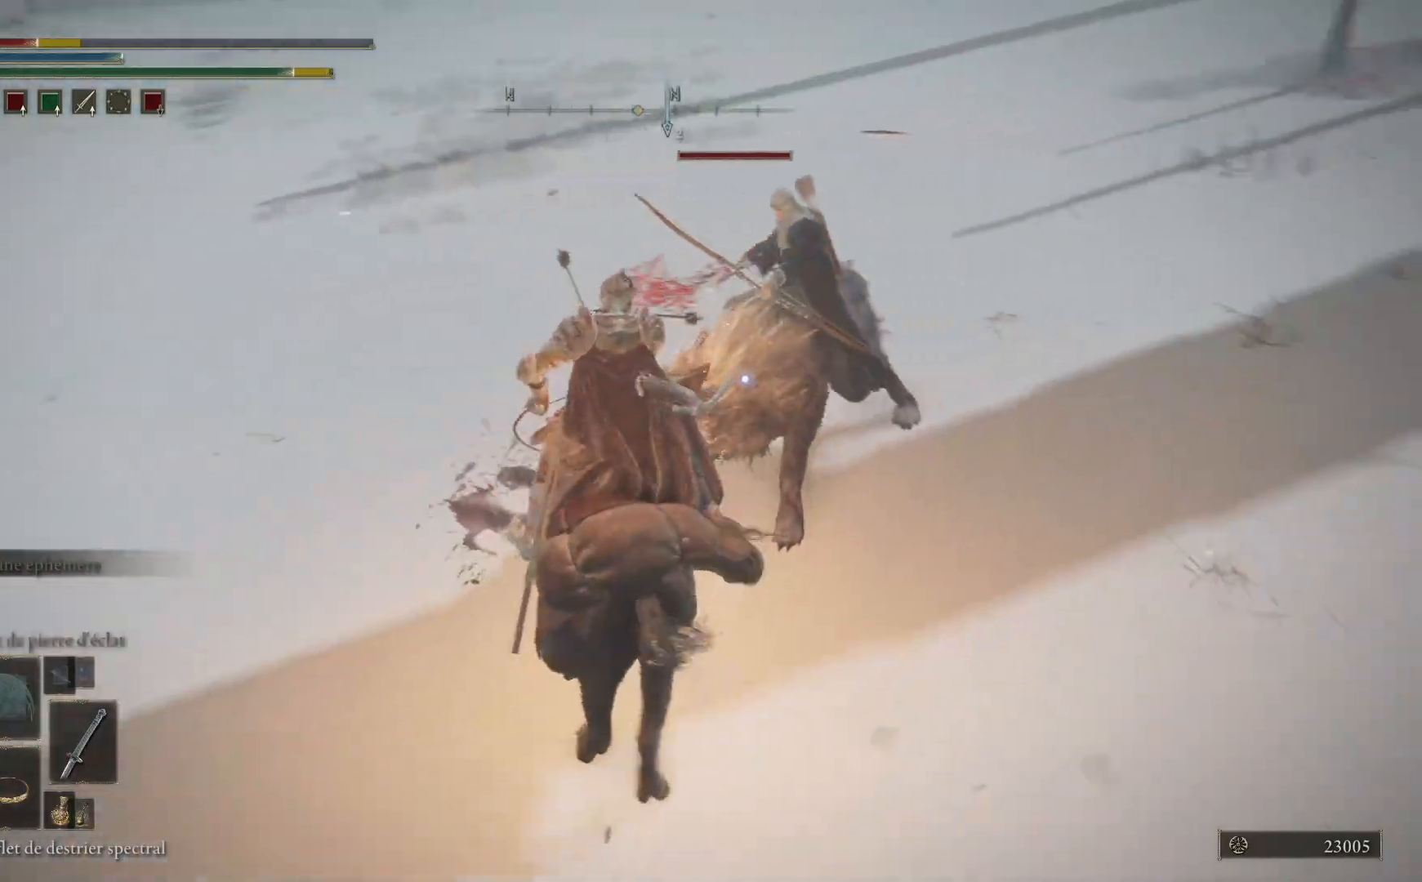
{"buttons": ["R1"], "left_stick": "up", "right_stick": "center", "events": [[17, "R1", "up"], [100, "R1", "down"], [200, "R1", "up"], [233, "left_stick", "up"], [267, "R1", "down"], [383, "R1", "up"], [433, "R1", "down"]]}
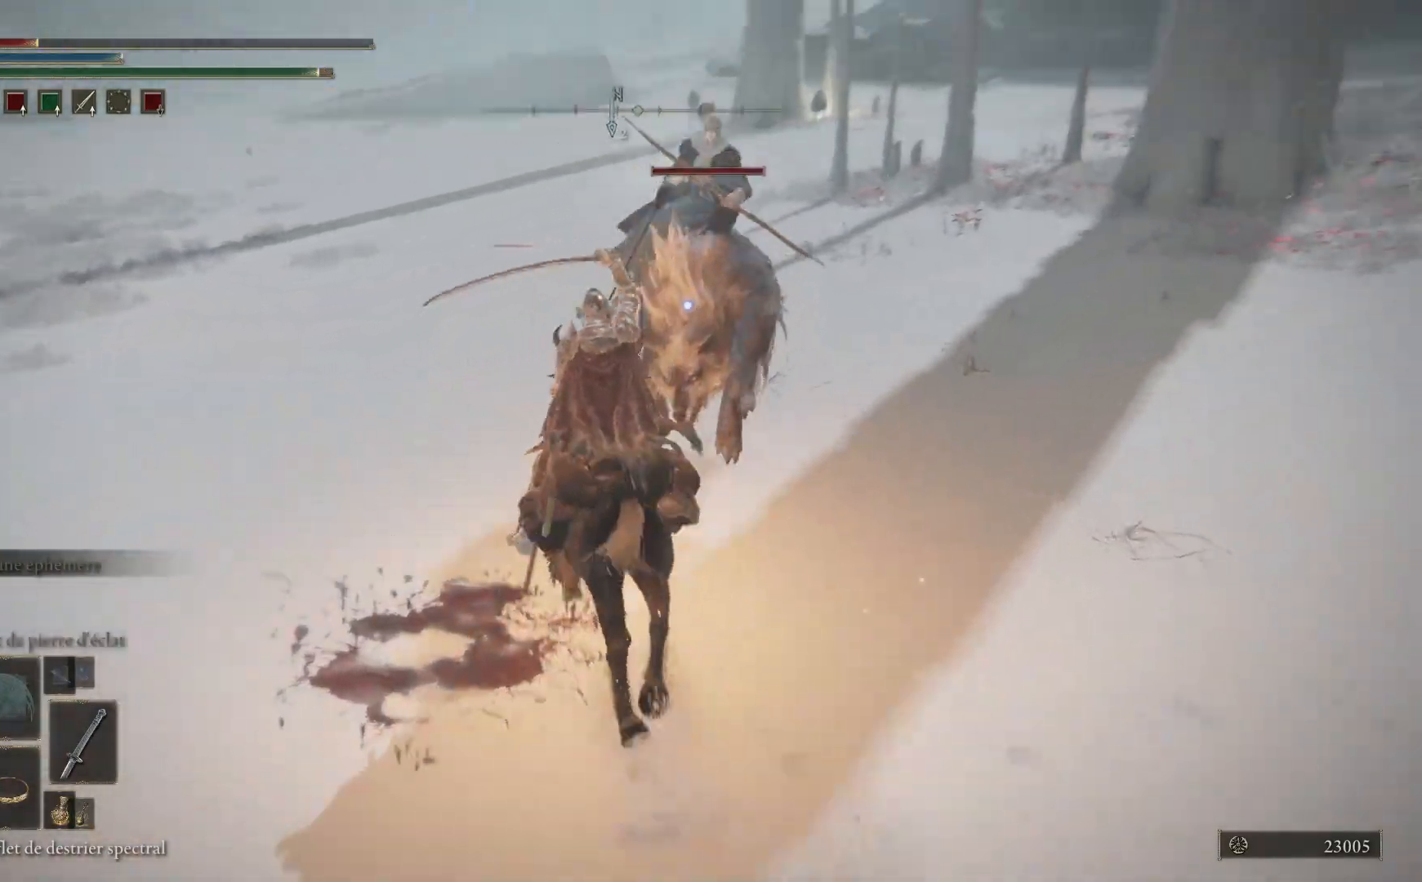
{"buttons": [], "left_stick": "down-left", "right_stick": "center", "events": [[50, "R1", "up"], [50, "left_stick", "up-left"], [133, "R1", "down"], [217, "R1", "up"], [317, "left_stick", "right"], [450, "left_stick", "down"], [500, "left_stick", "down-left"]]}
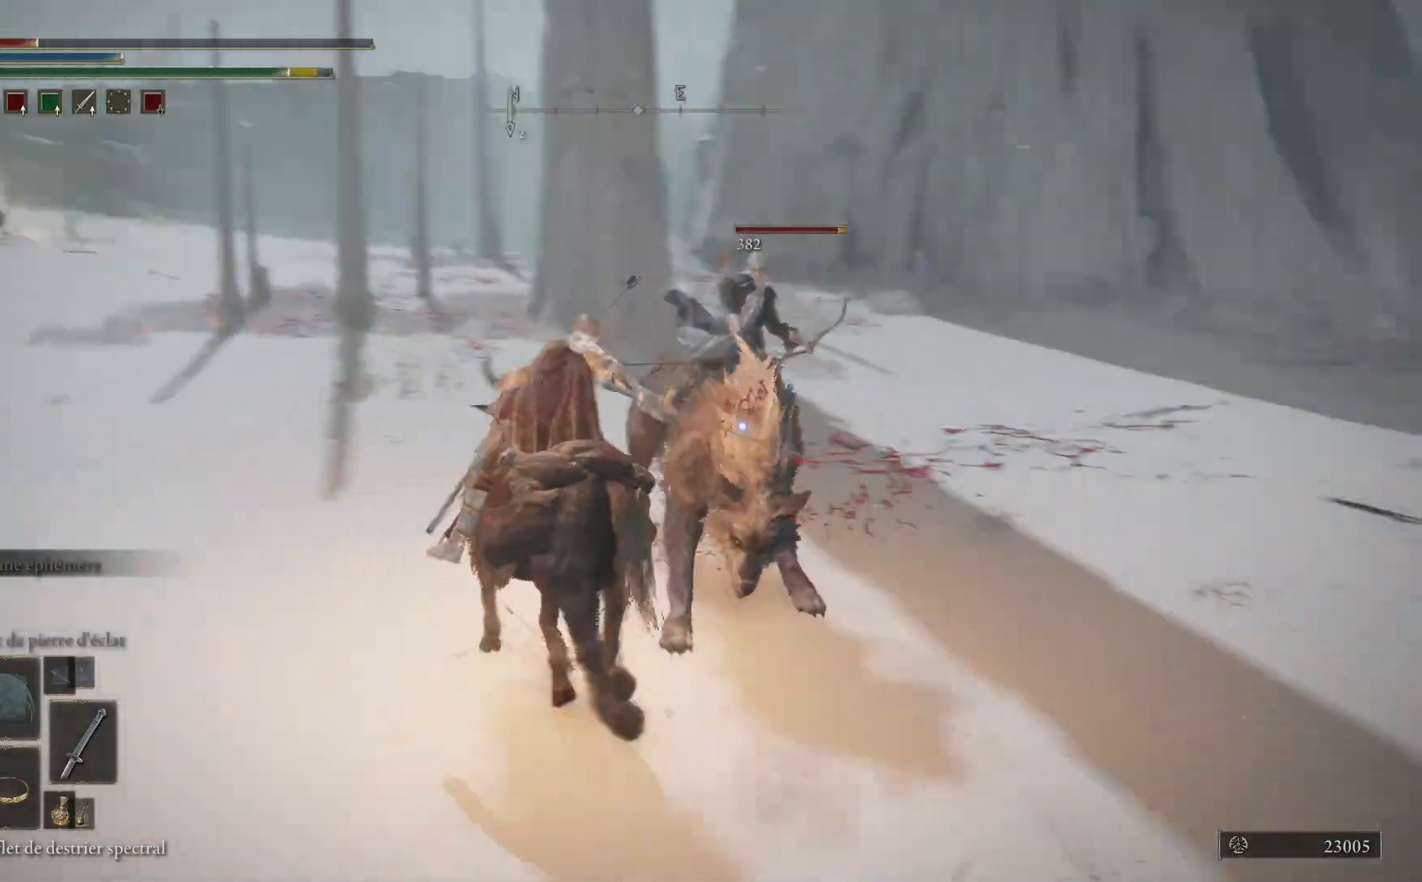
{"buttons": [], "left_stick": "down-left", "right_stick": "center", "events": [[50, "B", "down"], [133, "B", "up"]]}
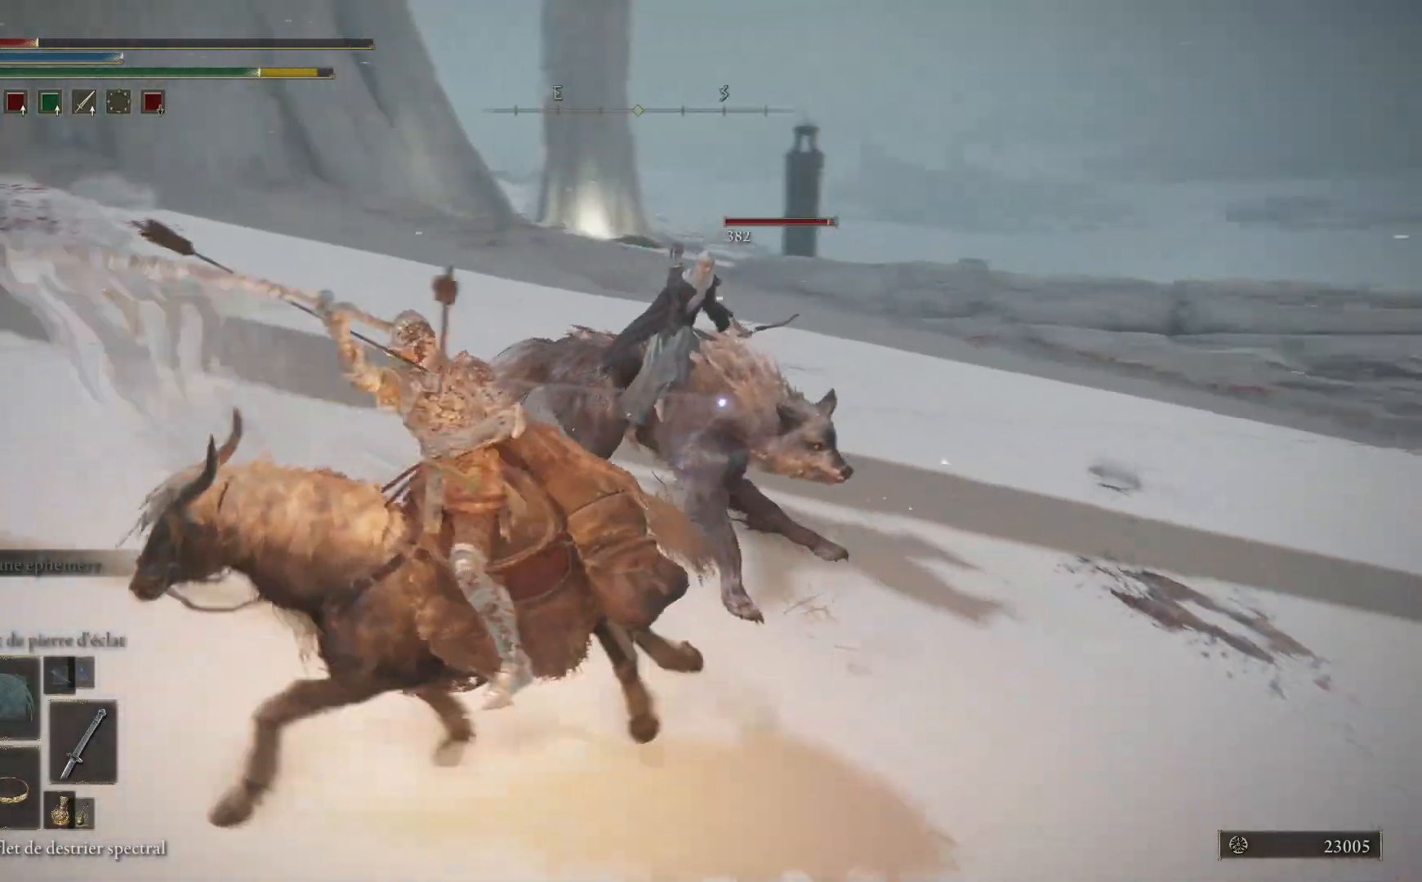
{"buttons": ["B"], "left_stick": "down-right", "right_stick": "center", "events": [[33, "B", "down"], [250, "left_stick", "down"], [450, "left_stick", "down-right"]]}
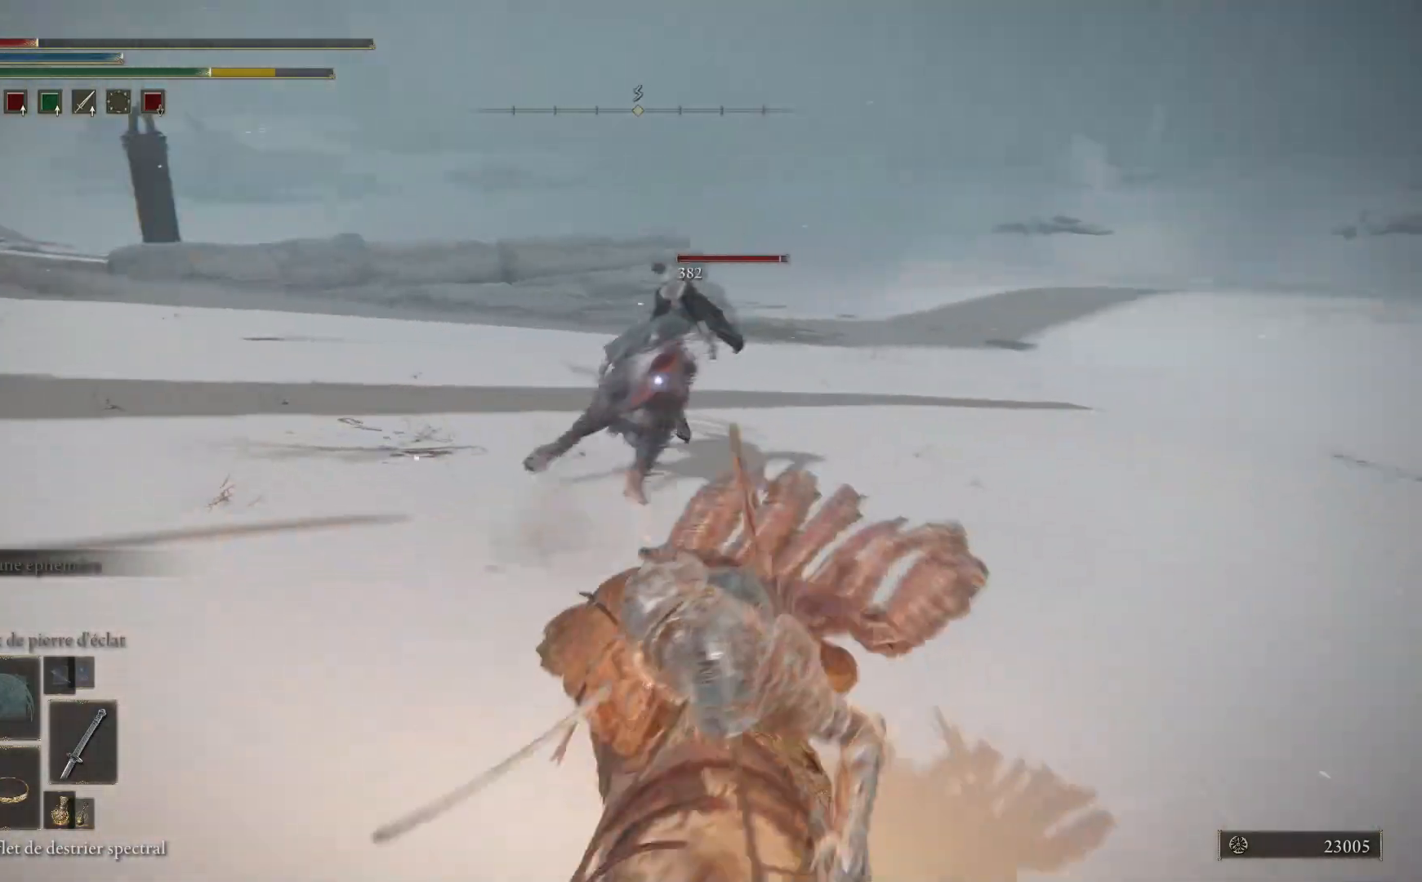
{"buttons": ["DPAD_DOWN"], "left_stick": "right", "right_stick": "center", "events": [[33, "B", "up"], [183, "left_stick", "right"], [433, "DPAD_DOWN", "down"]]}
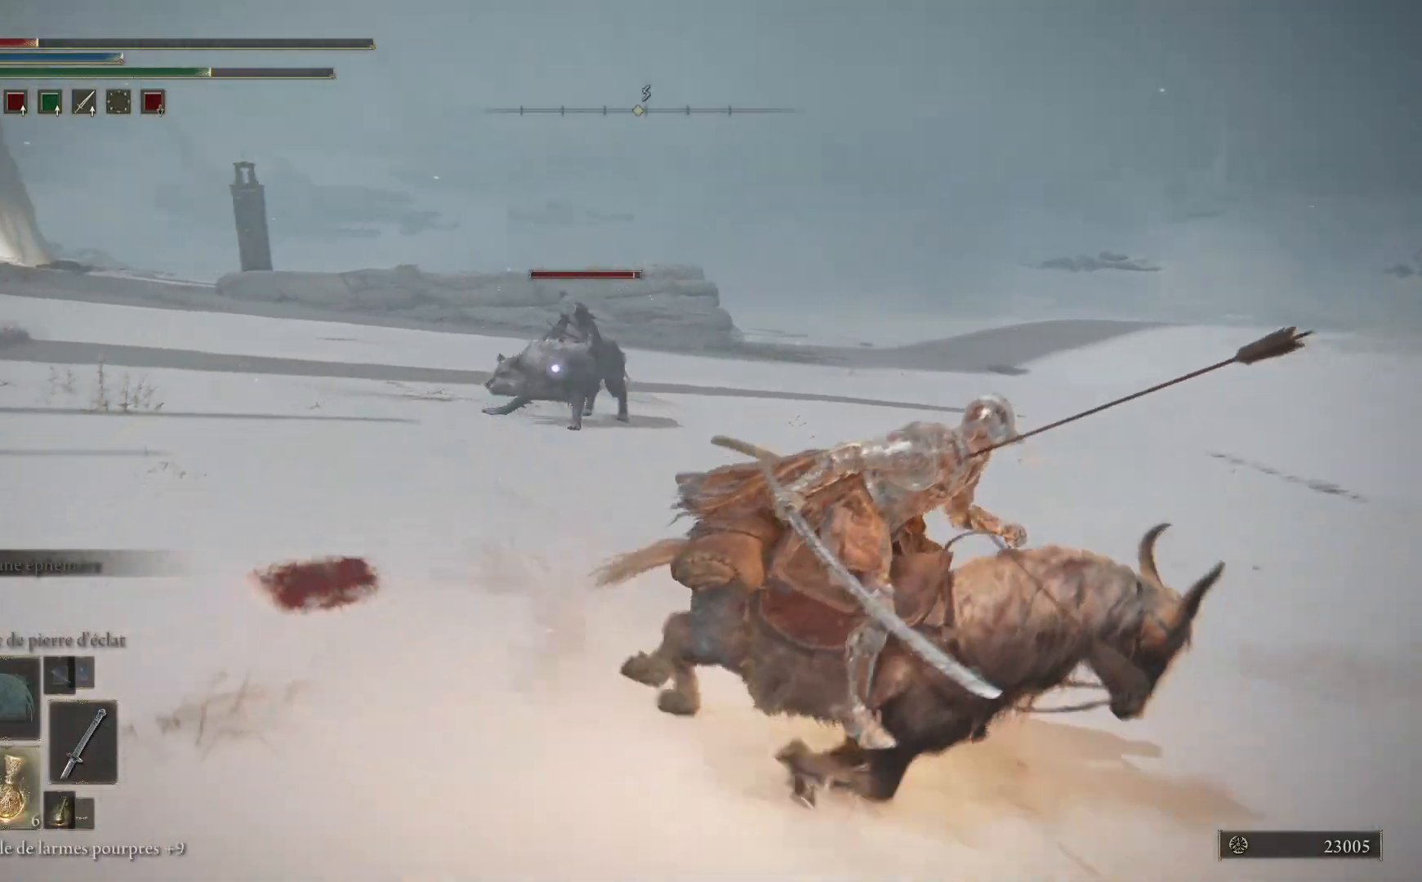
{"buttons": [], "left_stick": "right", "right_stick": "center", "events": [[33, "DPAD_DOWN", "up"], [217, "X", "down"], [333, "X", "up"]]}
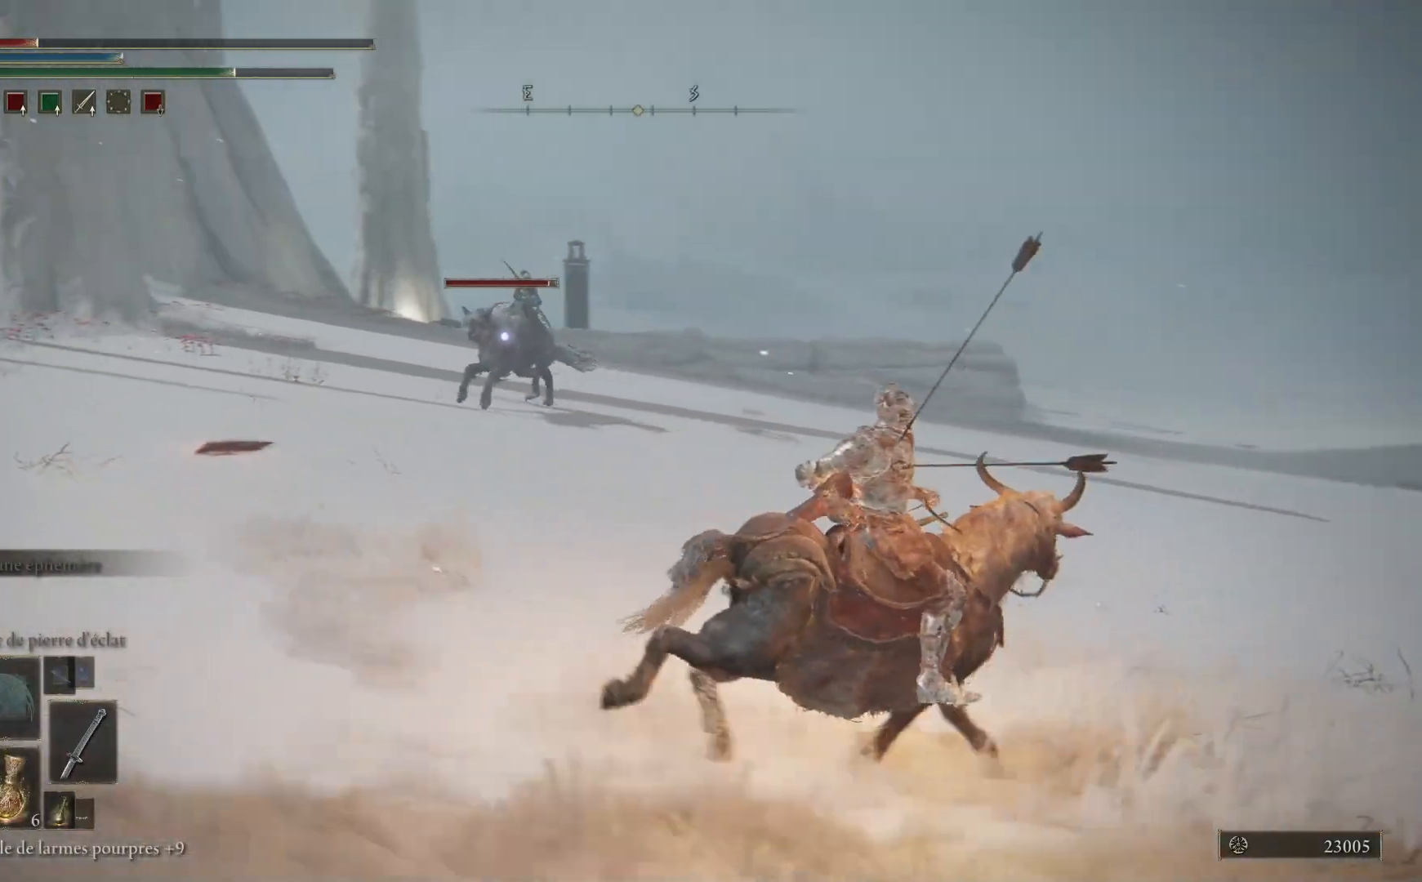
{"buttons": [], "left_stick": "right", "right_stick": "center", "events": []}
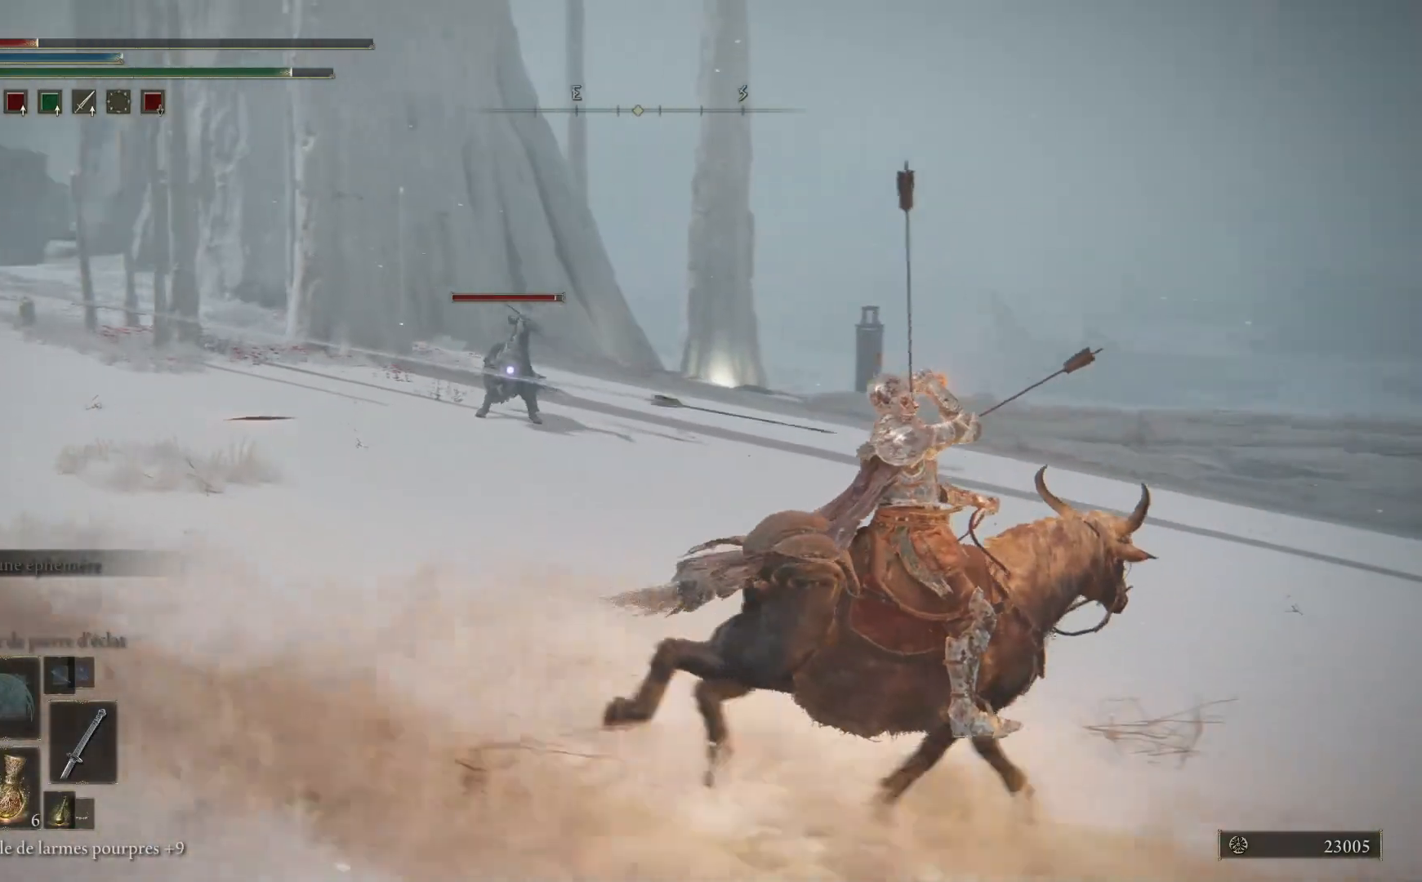
{"buttons": [], "left_stick": "right", "right_stick": "center", "events": []}
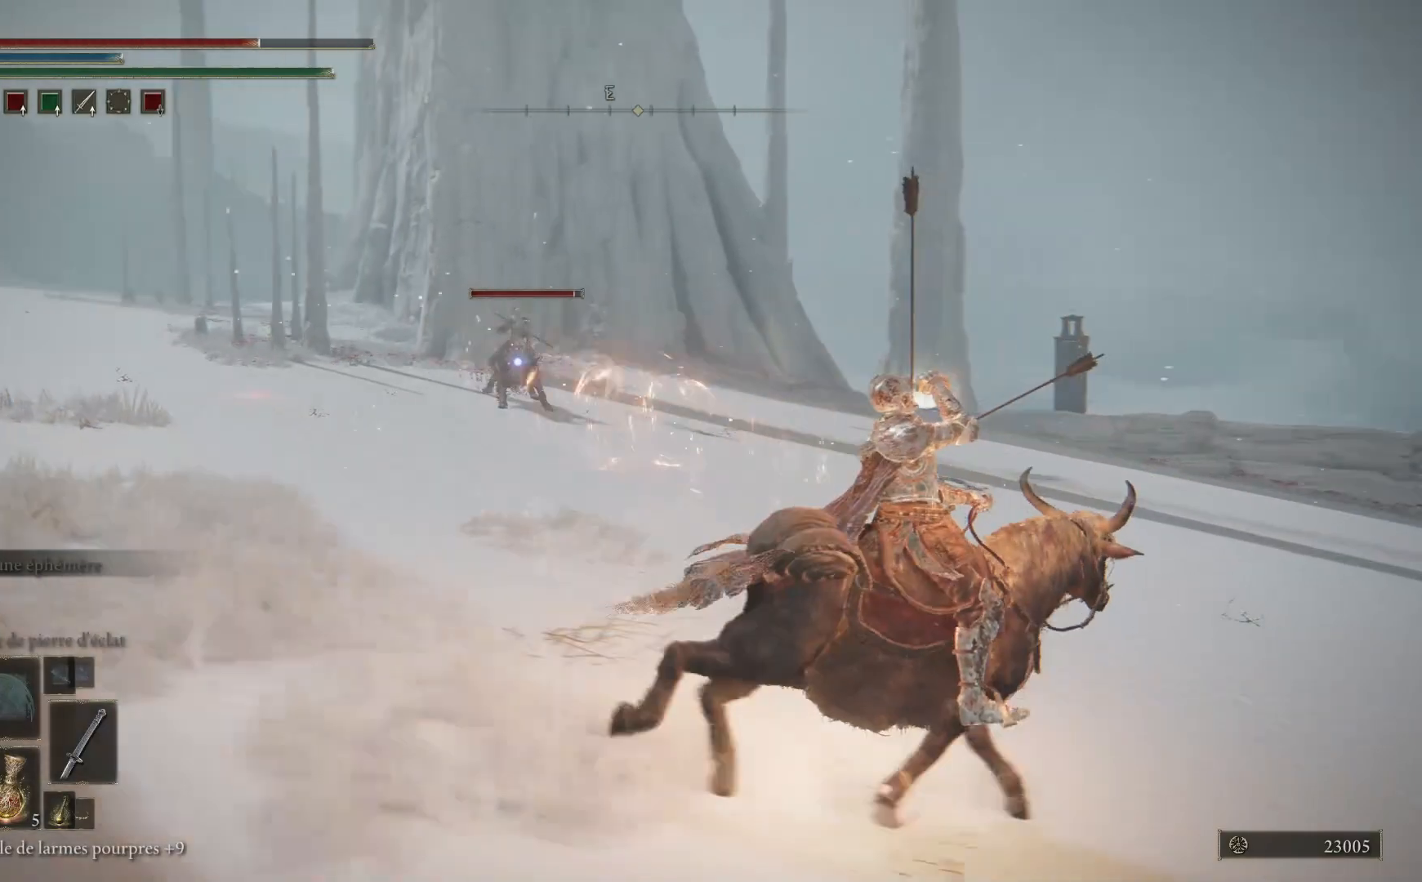
{"buttons": ["B"], "left_stick": "up-right", "right_stick": "center", "events": [[150, "left_stick", "up-right"], [217, "B", "down"]]}
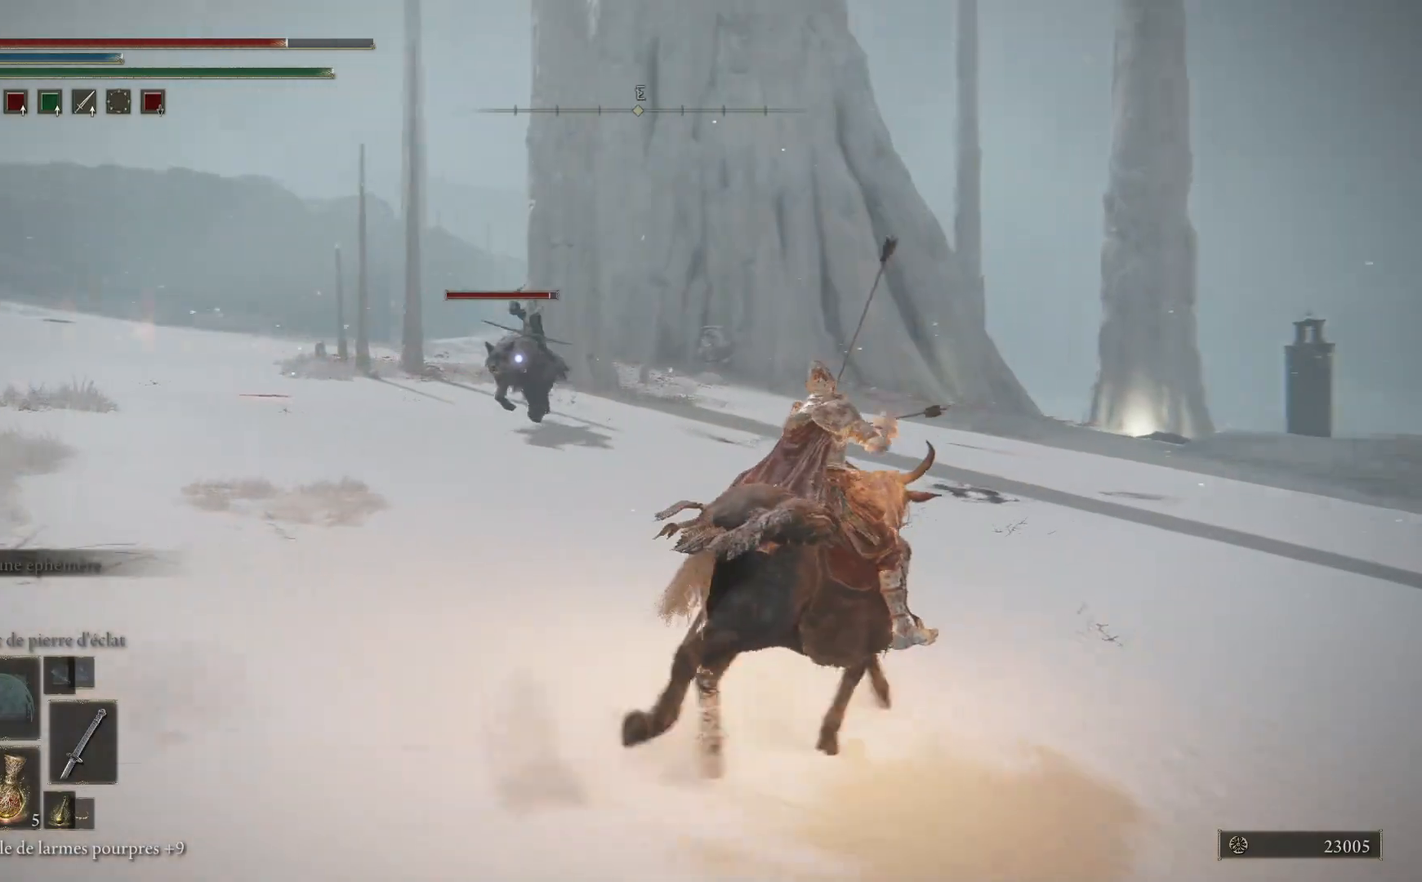
{"buttons": ["B"], "left_stick": "up-left", "right_stick": "center", "events": [[183, "left_stick", "up"], [317, "left_stick", "up-left"]]}
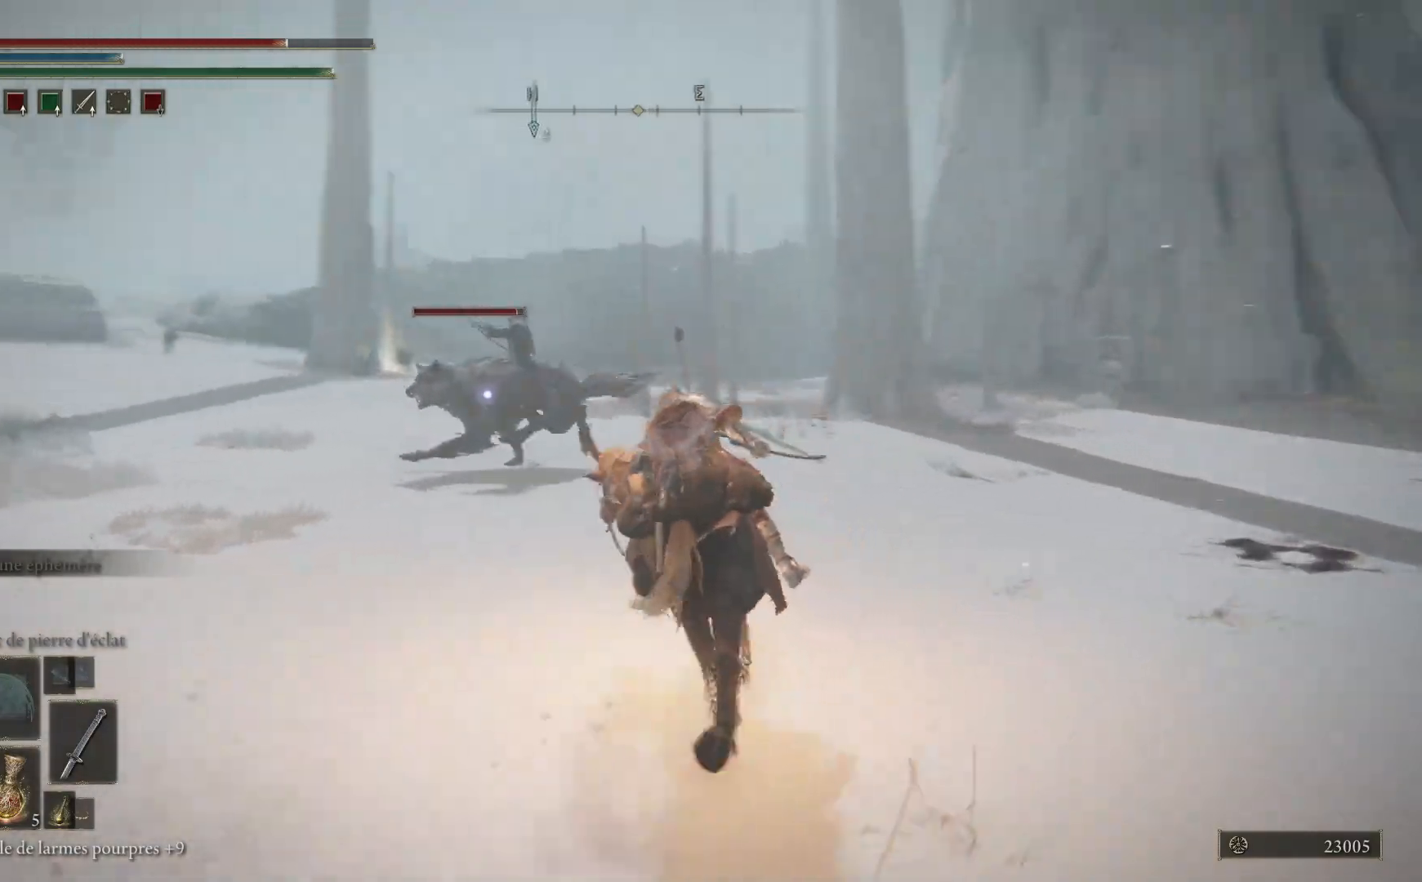
{"buttons": [], "left_stick": "up-left", "right_stick": "center", "events": [[317, "B", "up"], [350, "R1", "down"], [450, "R1", "up"]]}
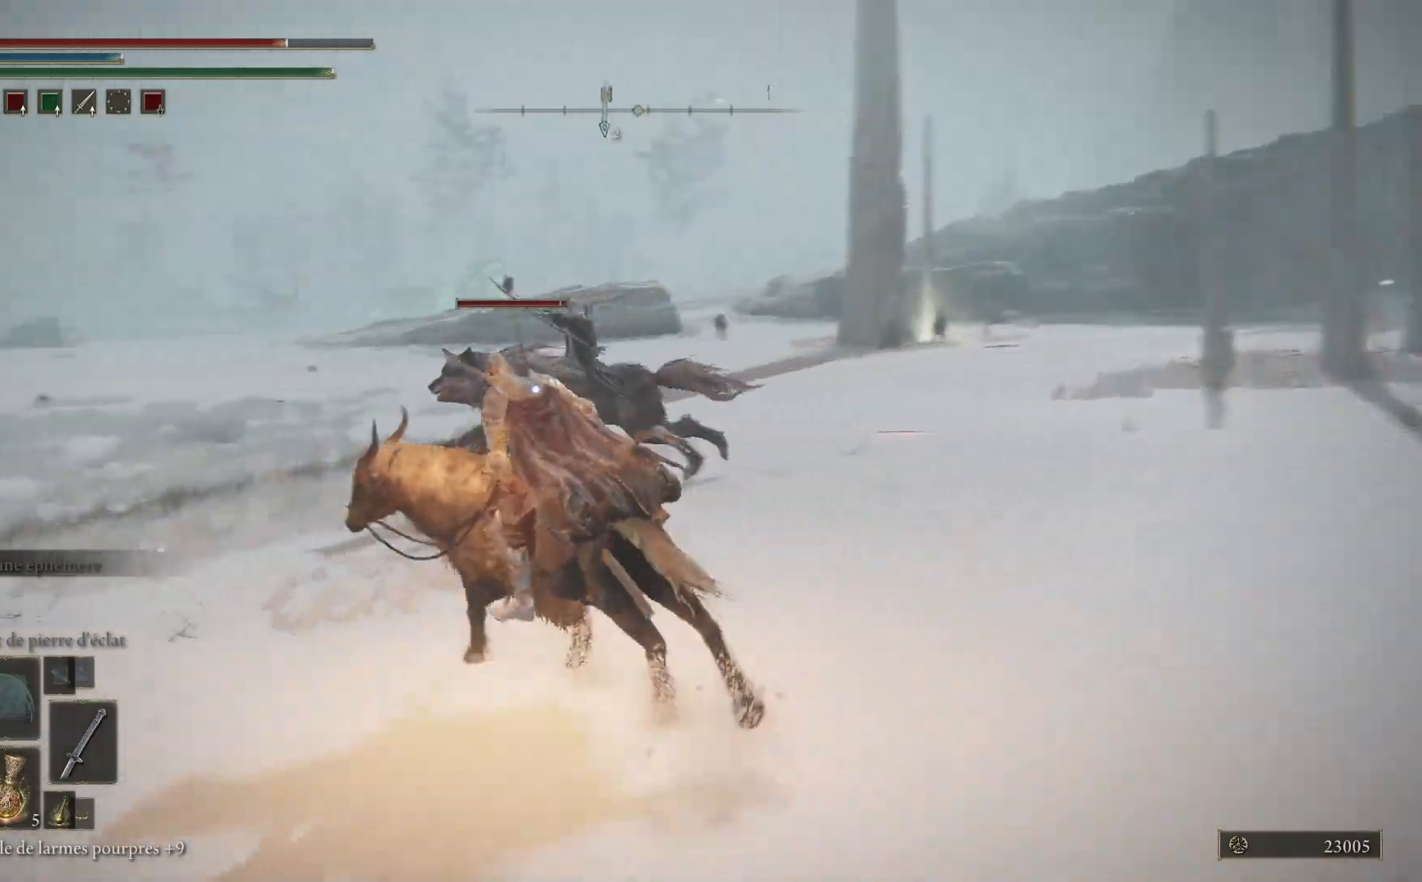
{"buttons": ["R1"], "left_stick": "up-left", "right_stick": "center", "events": [[50, "R1", "down"], [150, "R1", "up"], [217, "R1", "down"], [350, "R1", "up"], [417, "R1", "down"]]}
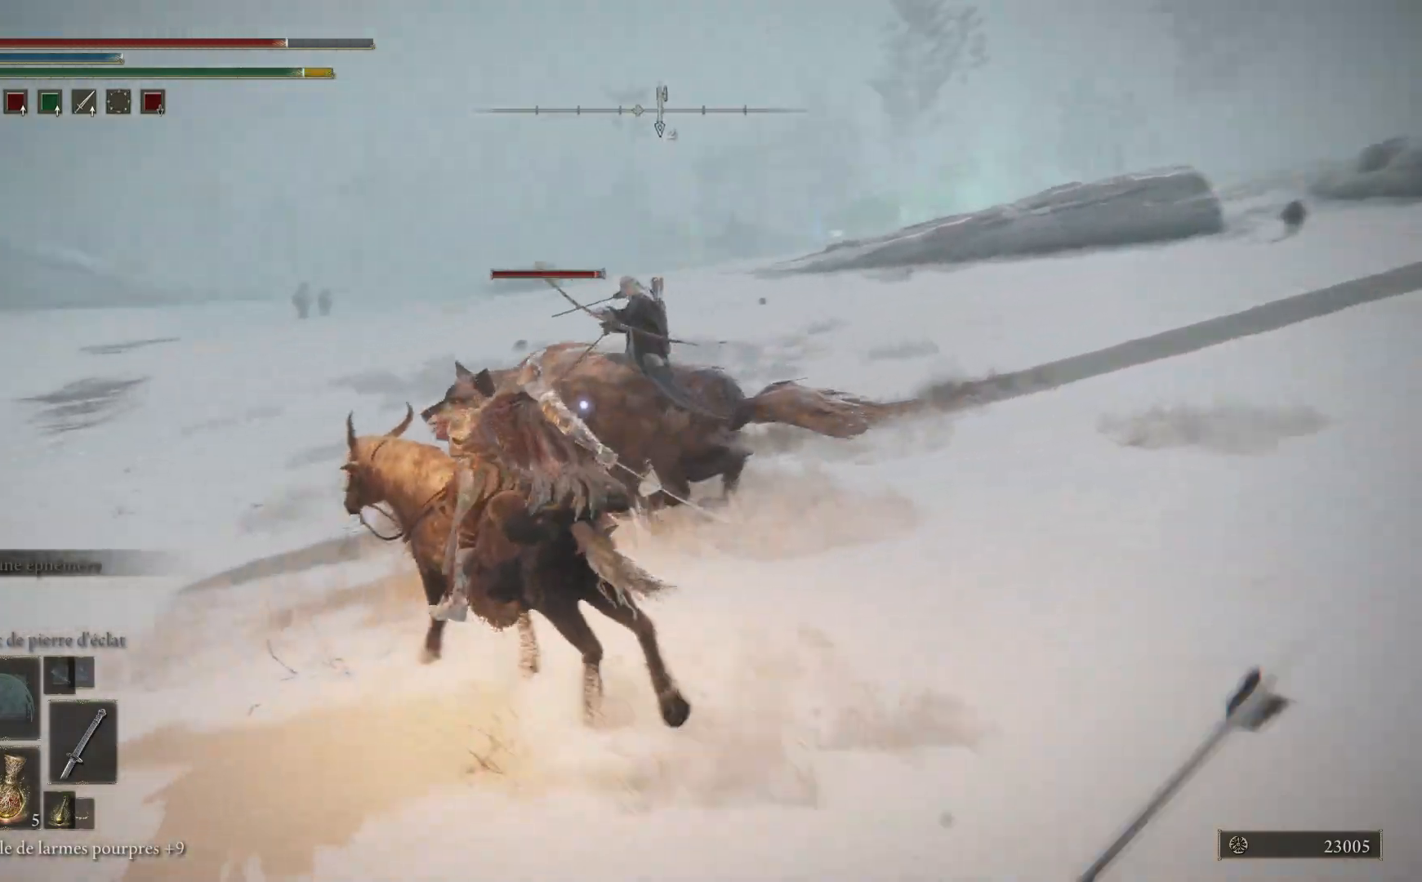
{"buttons": [], "left_stick": "up-left", "right_stick": "center", "events": [[17, "R1", "up"], [83, "R1", "down"], [200, "R1", "up"], [250, "R1", "down"], [350, "R1", "up"], [400, "R1", "down"], [483, "R1", "up"]]}
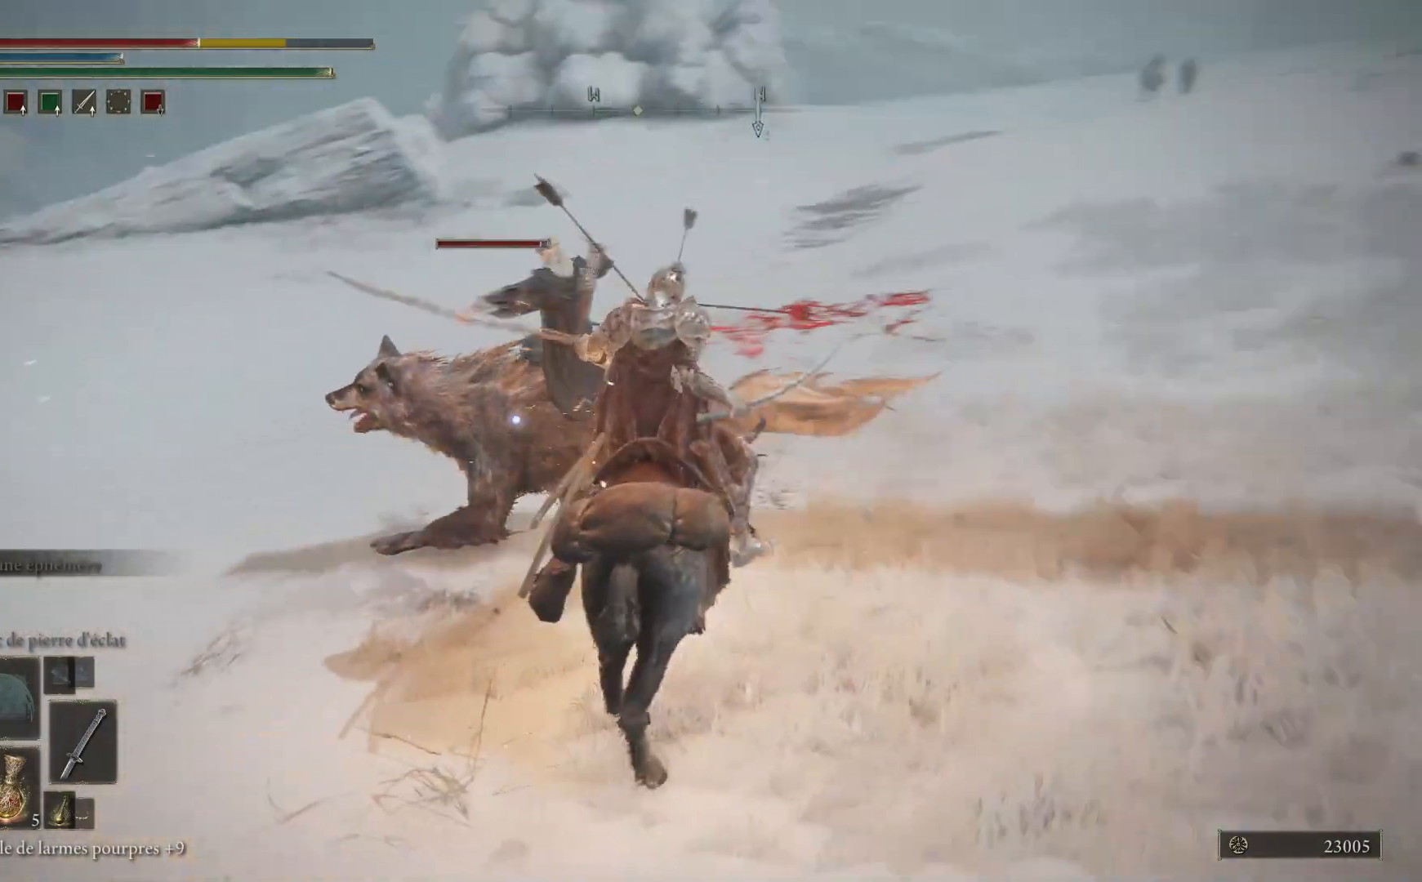
{"buttons": ["R2"], "left_stick": "up-left", "right_stick": "center", "events": [[50, "R1", "down"], [150, "R1", "up"], [383, "R2", "down"]]}
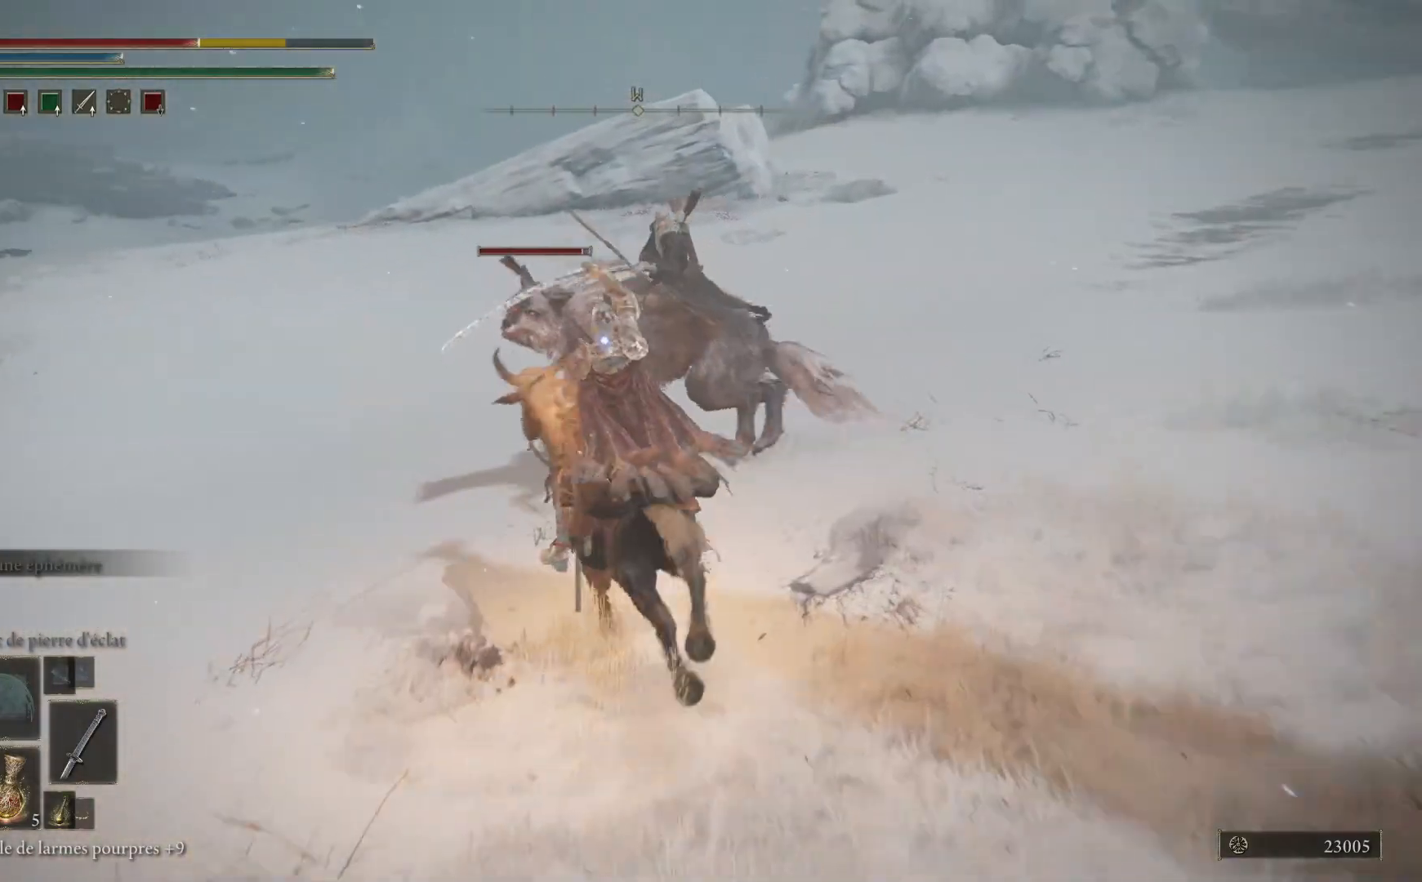
{"buttons": [], "left_stick": "up-left", "right_stick": "center", "events": [[33, "left_stick", "up"], [67, "R2", "up"], [317, "R2", "down"], [333, "left_stick", "up-left"], [500, "R2", "up"]]}
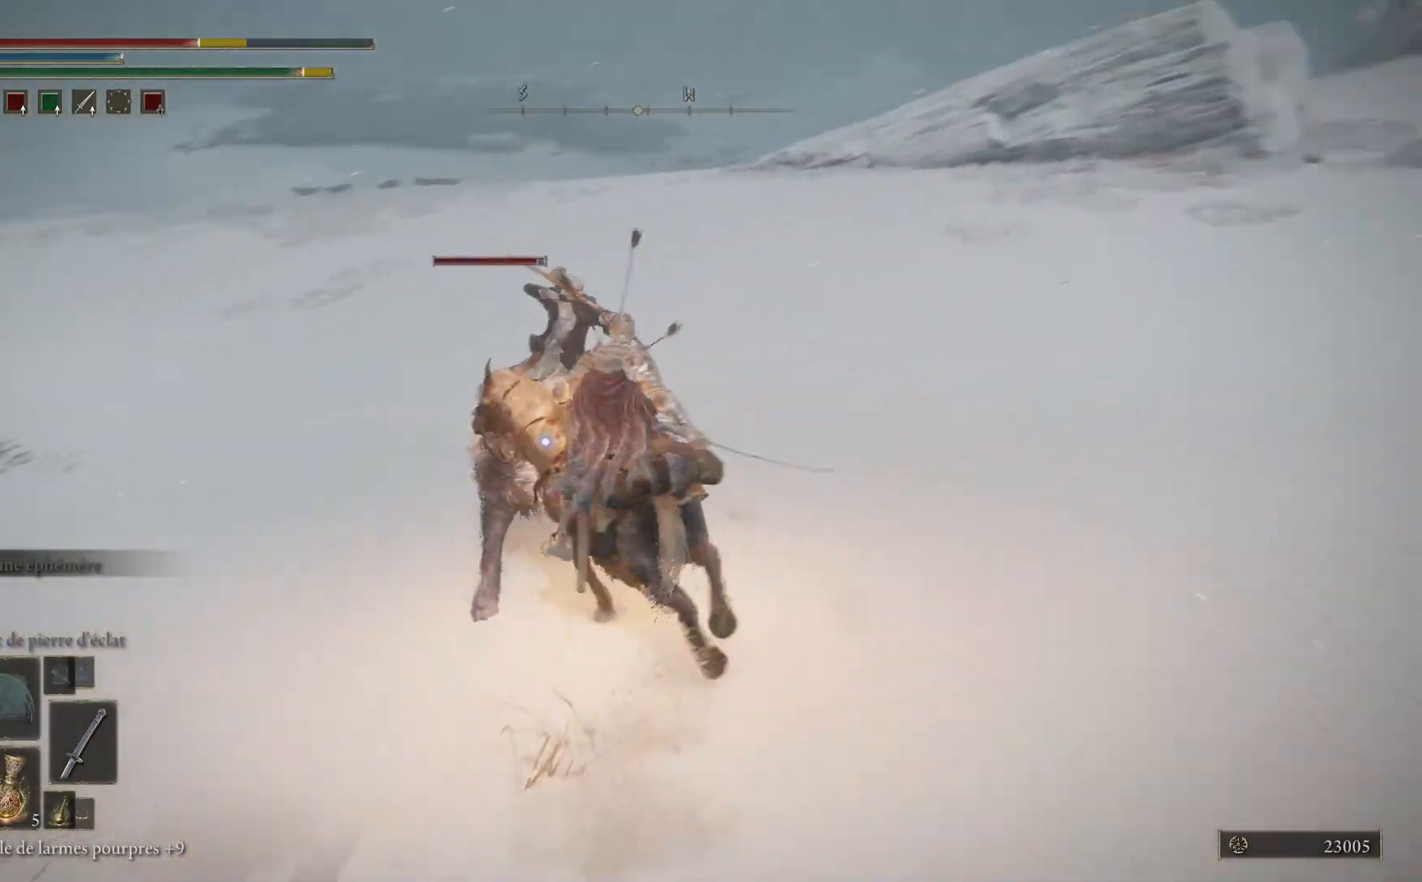
{"buttons": [], "left_stick": "up-left", "right_stick": "center", "events": [[133, "R2", "down"], [283, "R2", "up"]]}
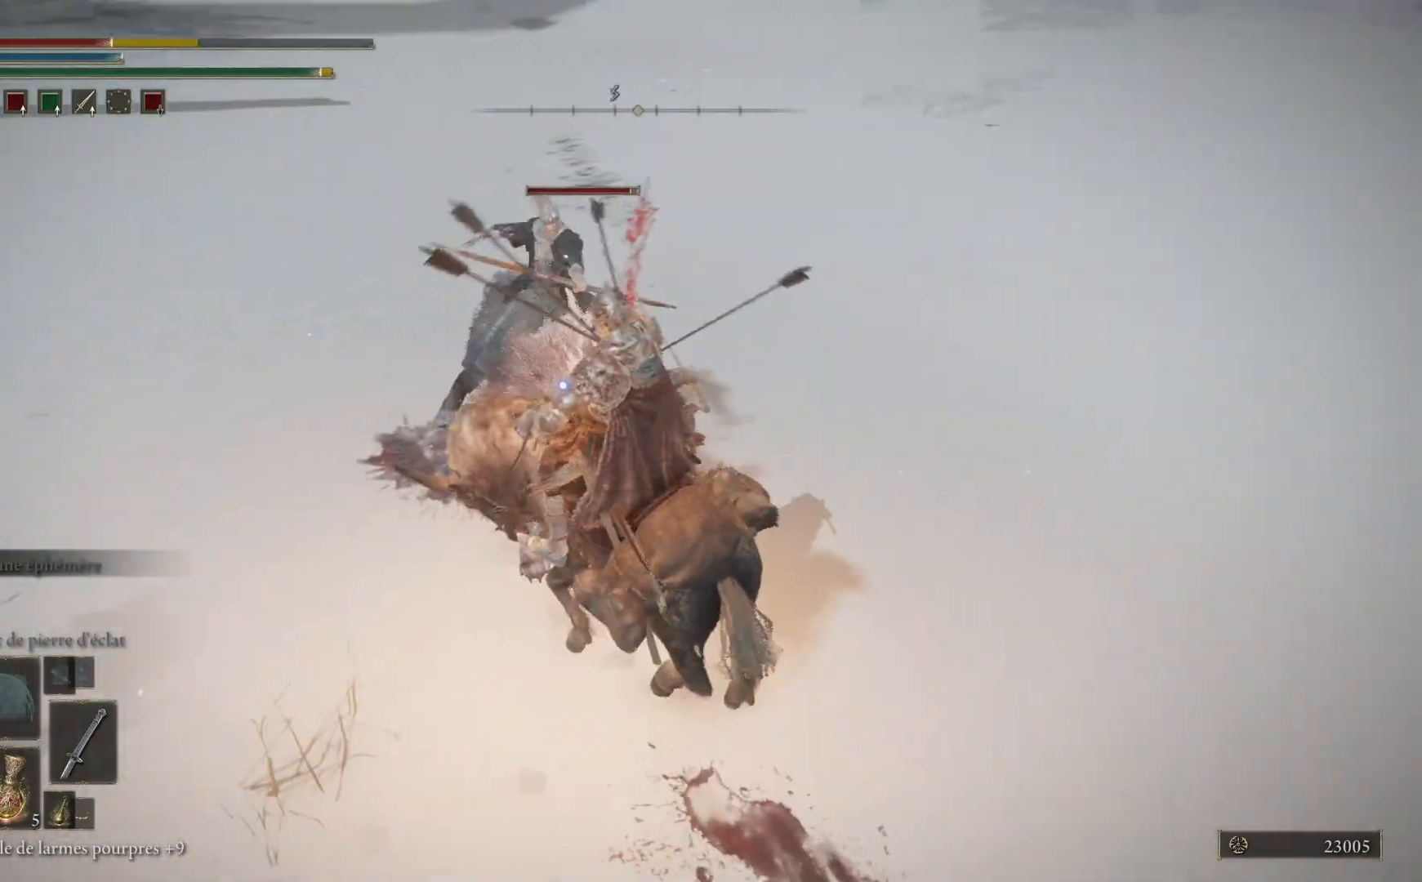
{"buttons": ["R2"], "left_stick": "up-left", "right_stick": "center", "events": [[200, "R2", "down"], [333, "R2", "up"], [433, "R2", "down"]]}
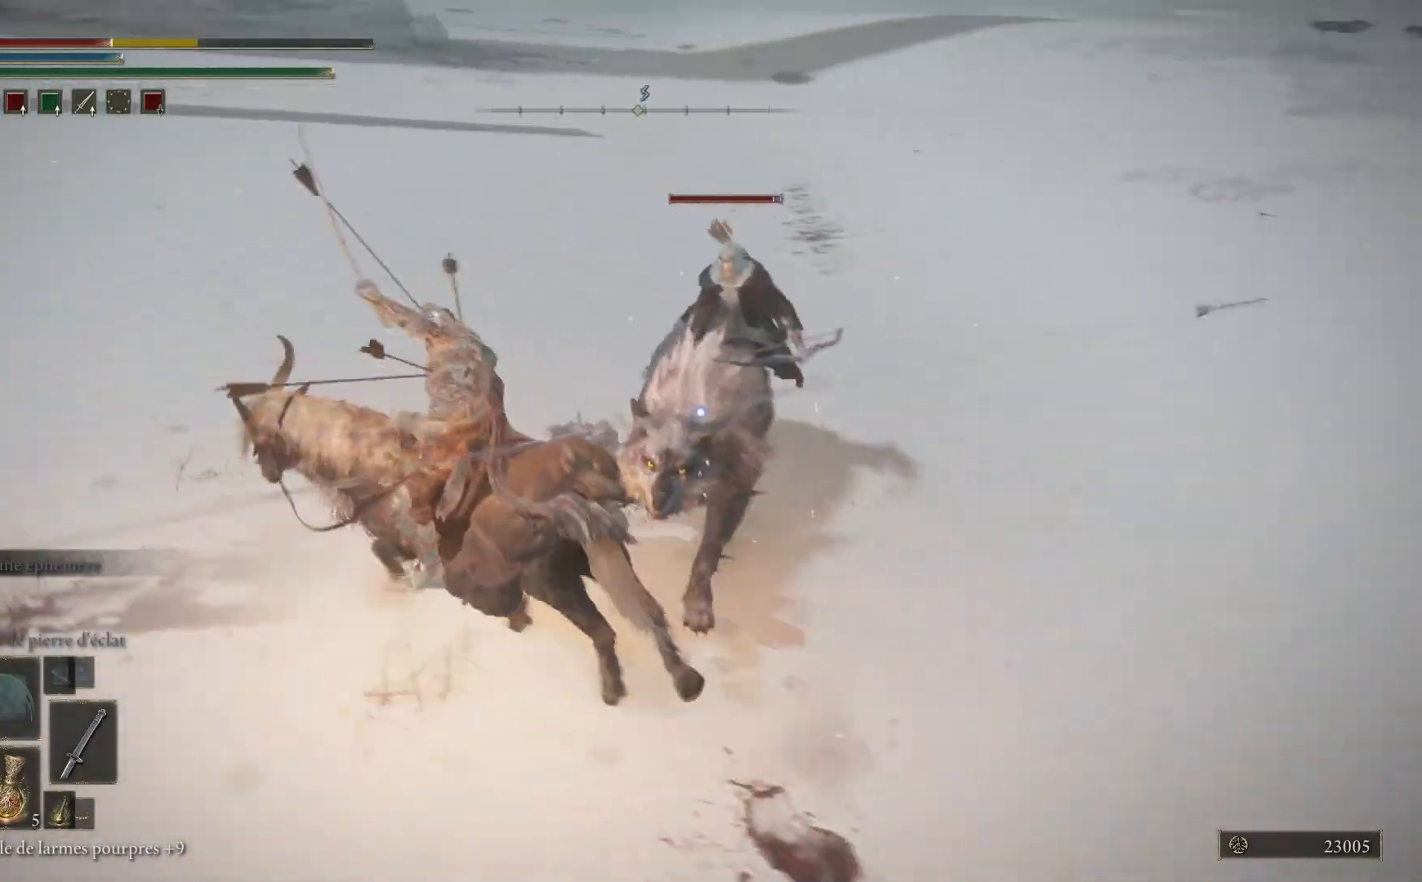
{"buttons": [], "left_stick": "up-right", "right_stick": "center", "events": [[17, "left_stick", "up"], [67, "R2", "up"], [133, "left_stick", "up-right"]]}
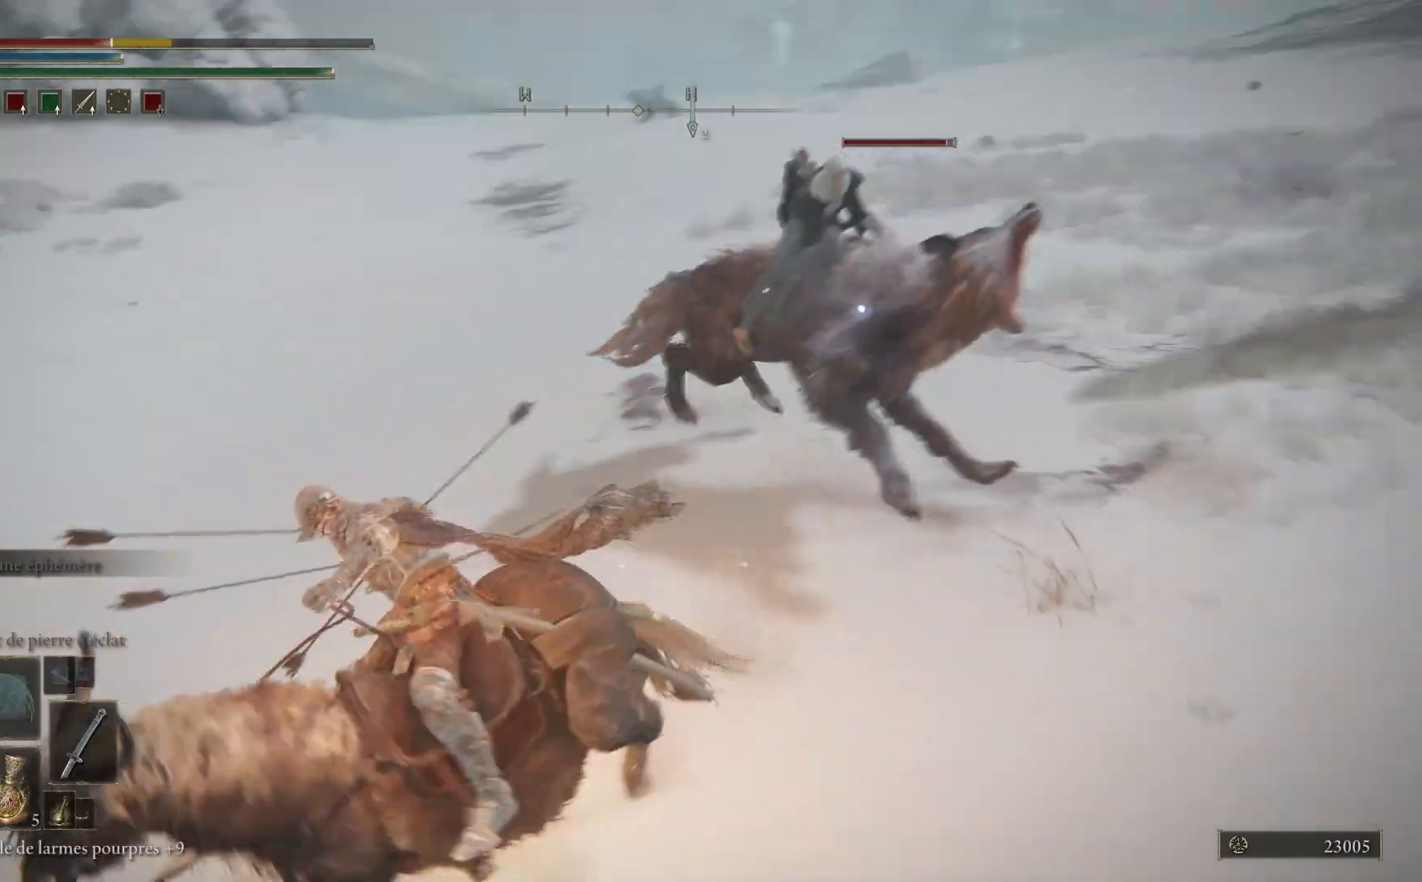
{"buttons": ["B"], "left_stick": "down-left", "right_stick": "center", "events": [[150, "left_stick", "up-left"], [300, "left_stick", "down-left"], [350, "B", "down"]]}
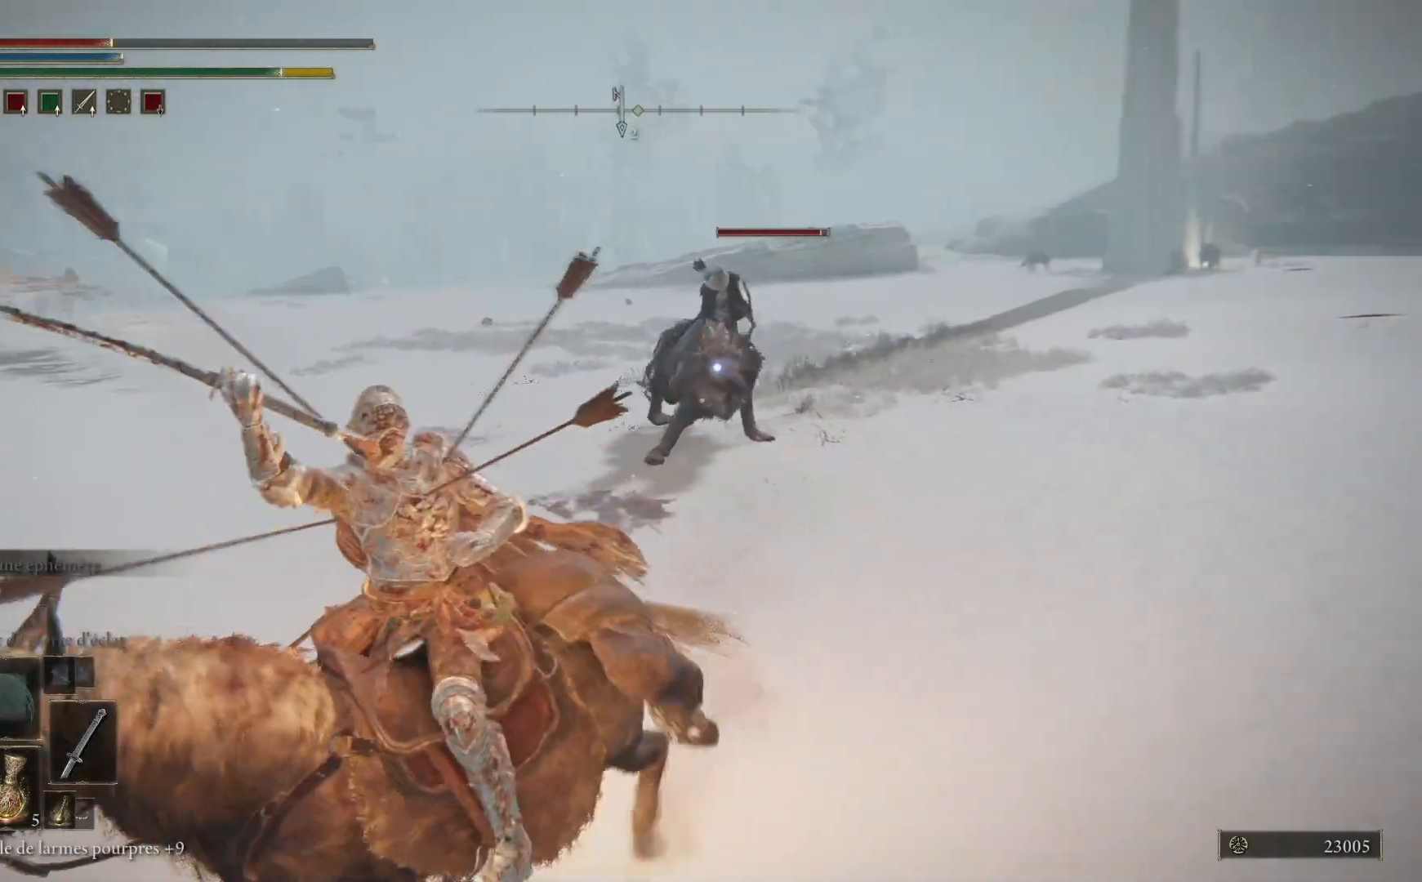
{"buttons": [], "left_stick": "down-left", "right_stick": "center", "events": [[350, "B", "up"]]}
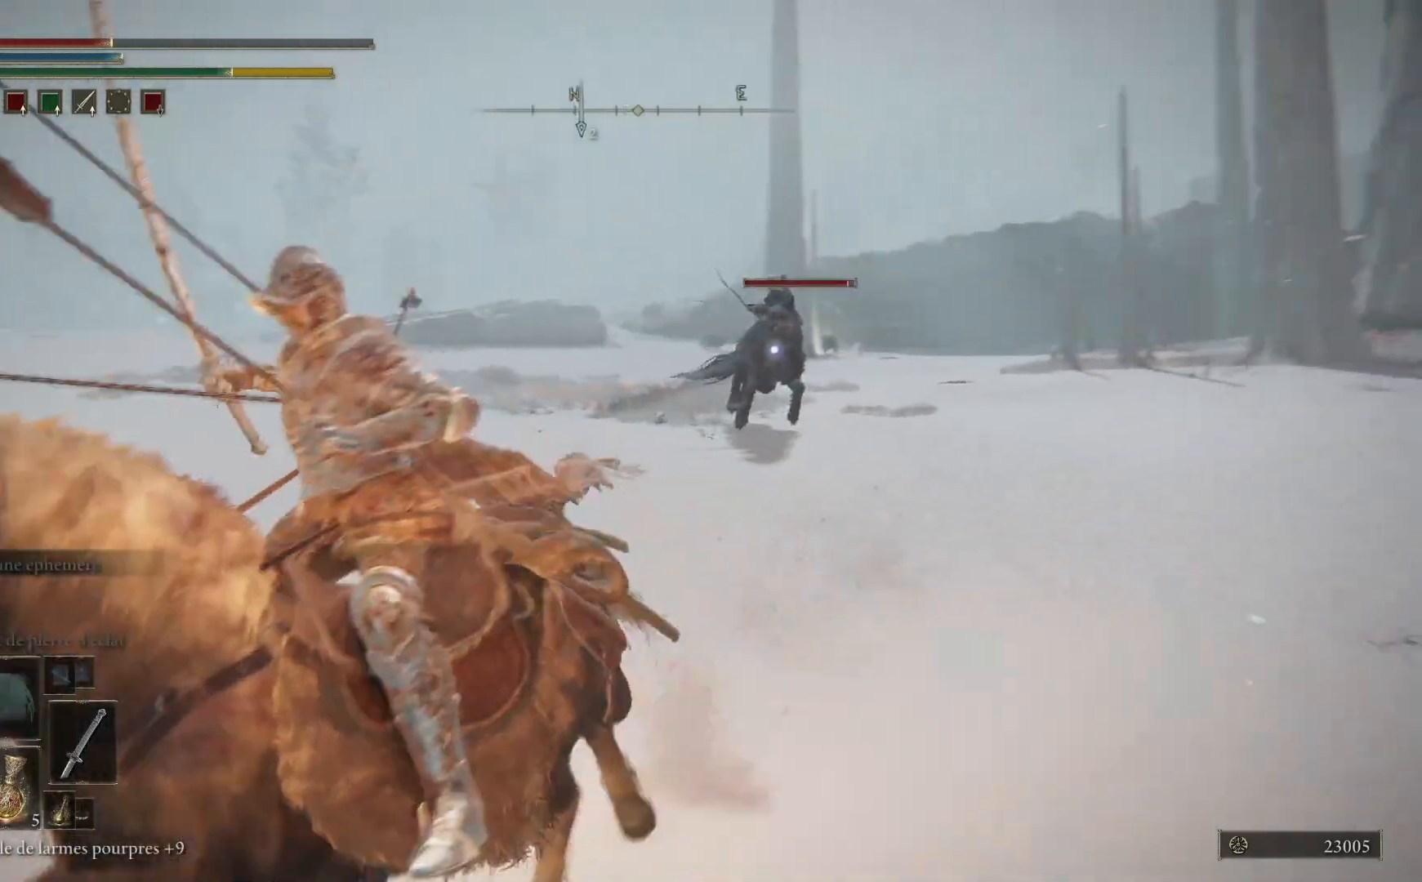
{"buttons": [], "left_stick": "down-right", "right_stick": "center", "events": [[33, "X", "down"], [83, "left_stick", "down"], [133, "X", "up"], [250, "left_stick", "down-right"]]}
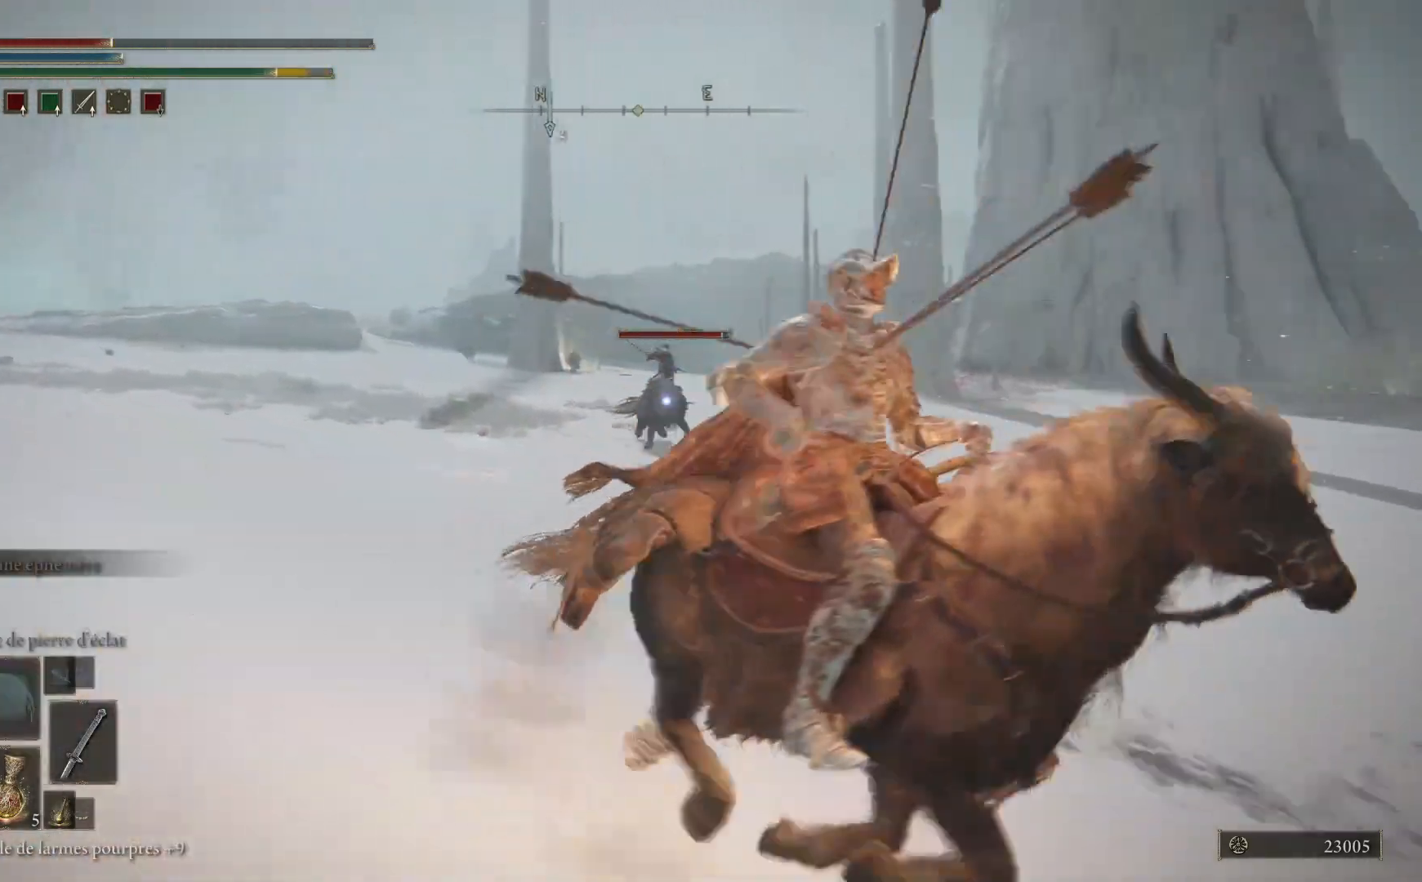
{"buttons": [], "left_stick": "right", "right_stick": "center", "events": [[117, "left_stick", "right"]]}
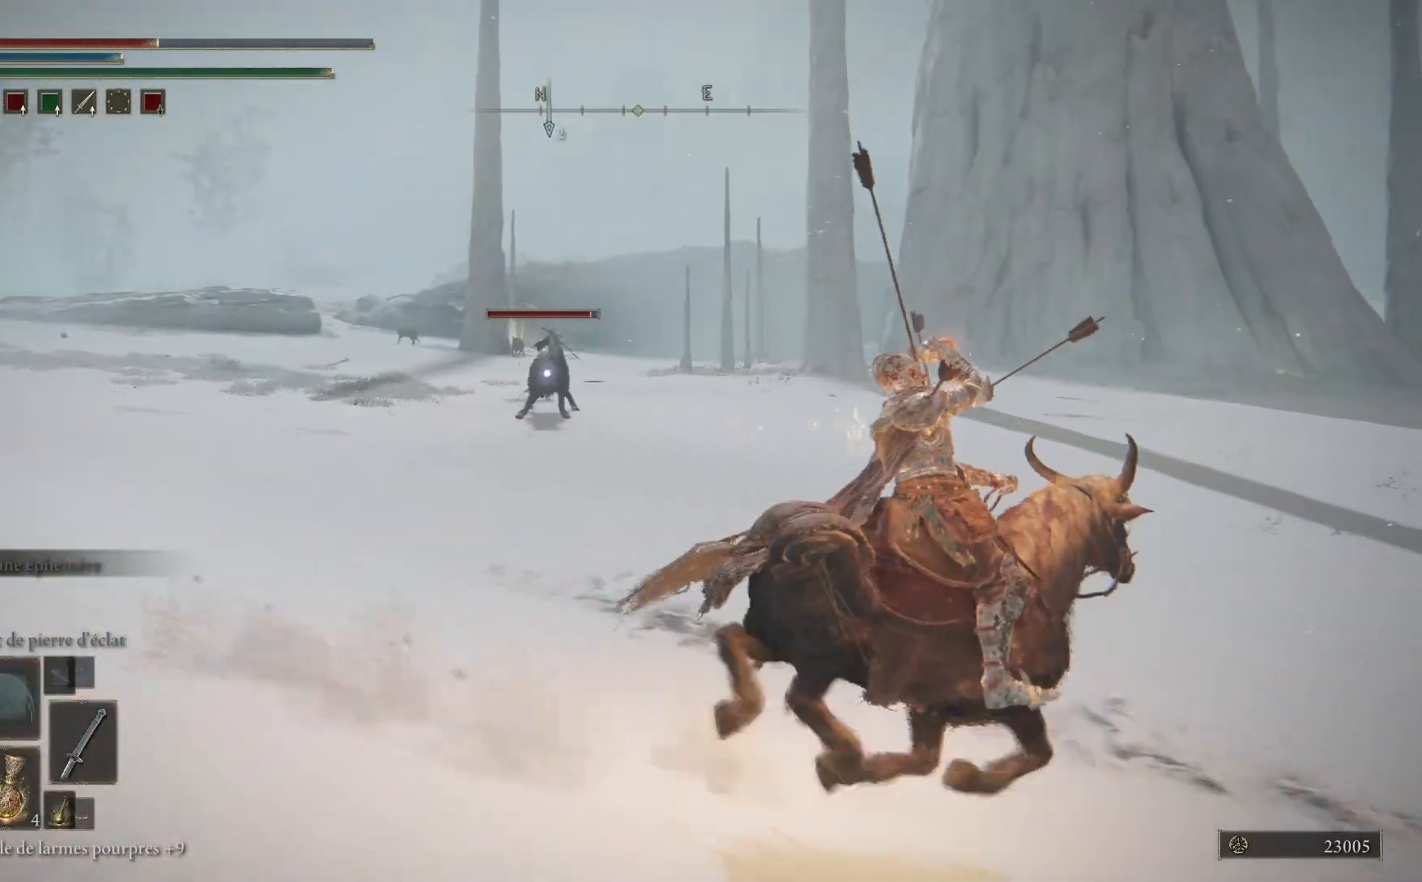
{"buttons": ["B"], "left_stick": "up-right", "right_stick": "center", "events": [[400, "B", "down"], [467, "left_stick", "up-right"]]}
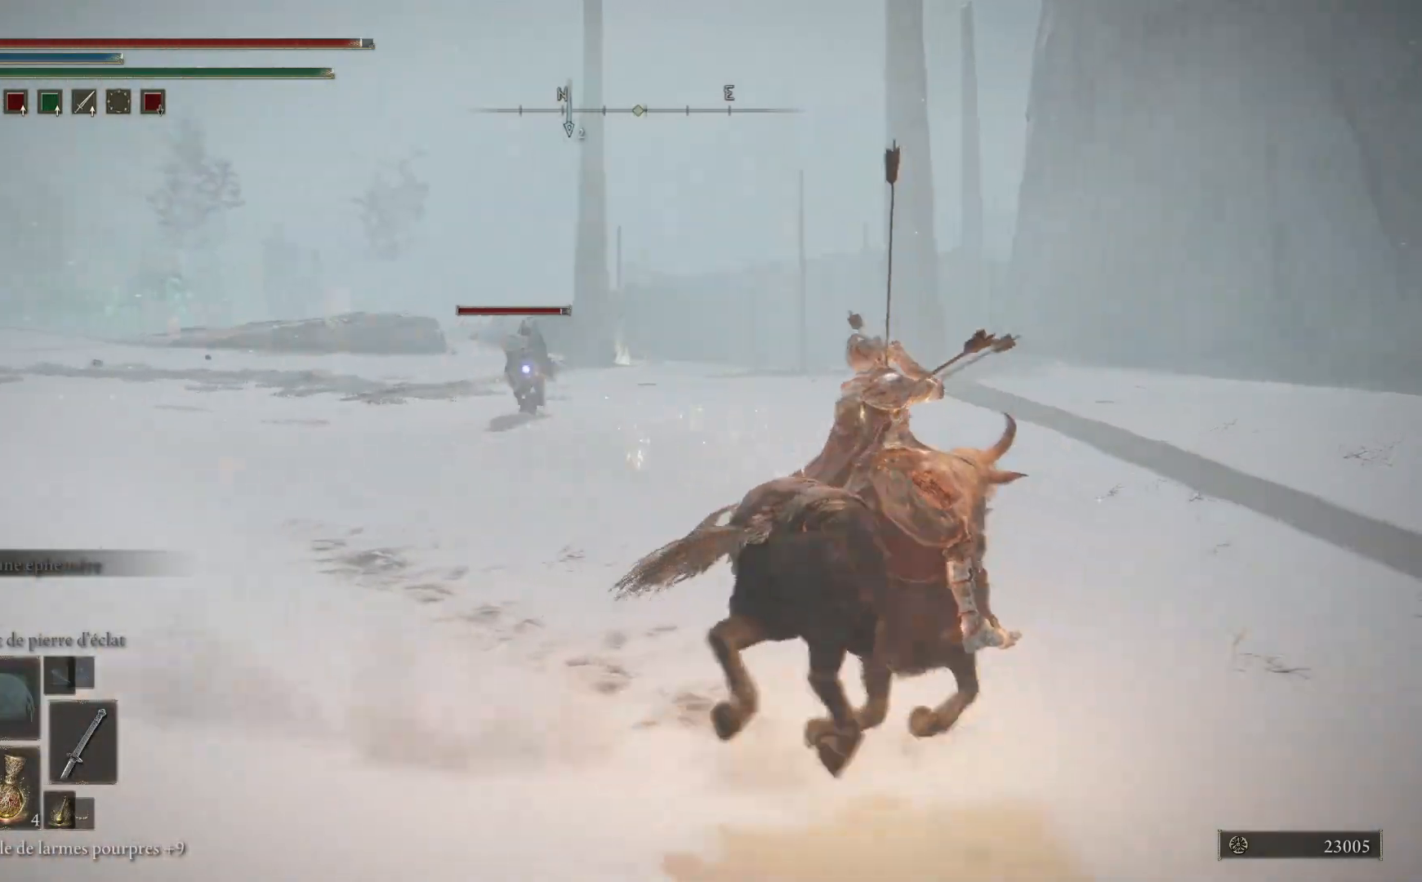
{"buttons": ["B"], "left_stick": "up-right", "right_stick": "center", "events": []}
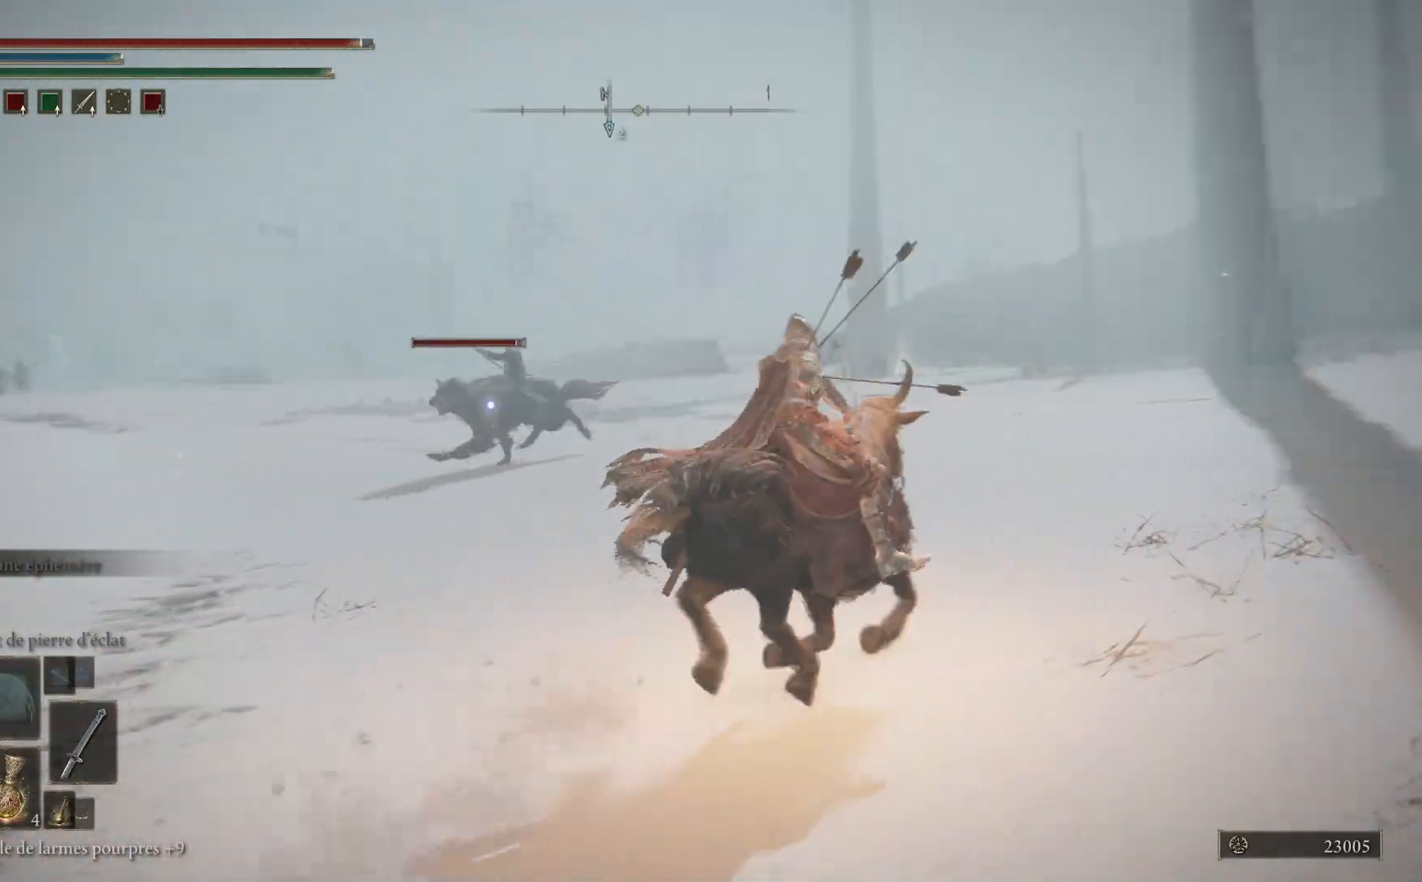
{"buttons": ["B"], "left_stick": "up-right", "right_stick": "center", "events": [[117, "B", "up"], [200, "B", "down"]]}
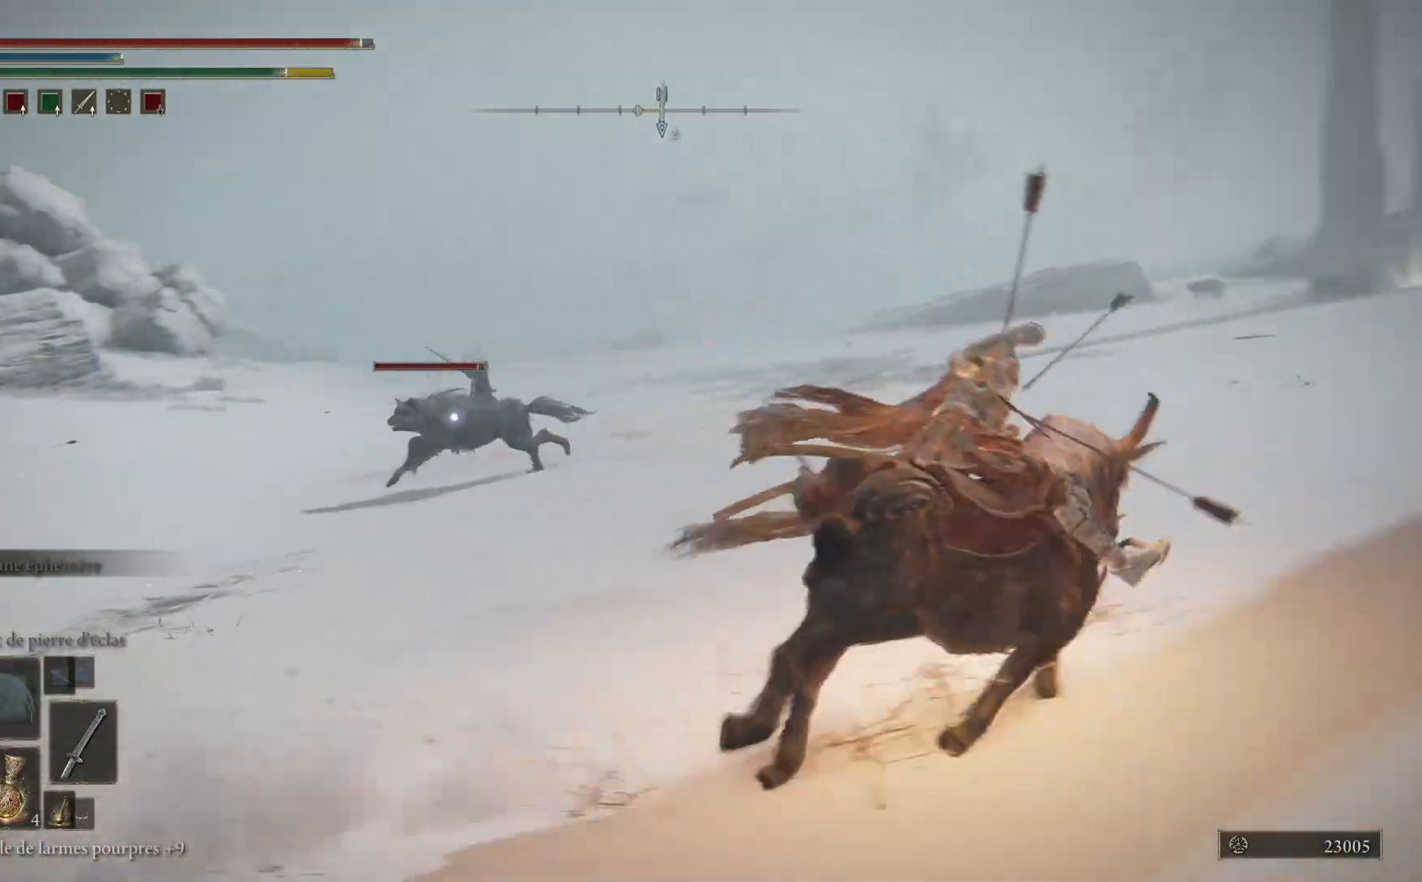
{"buttons": ["R3"], "left_stick": "up-right", "right_stick": "center", "events": [[167, "B", "up"], [467, "R3", "down"]]}